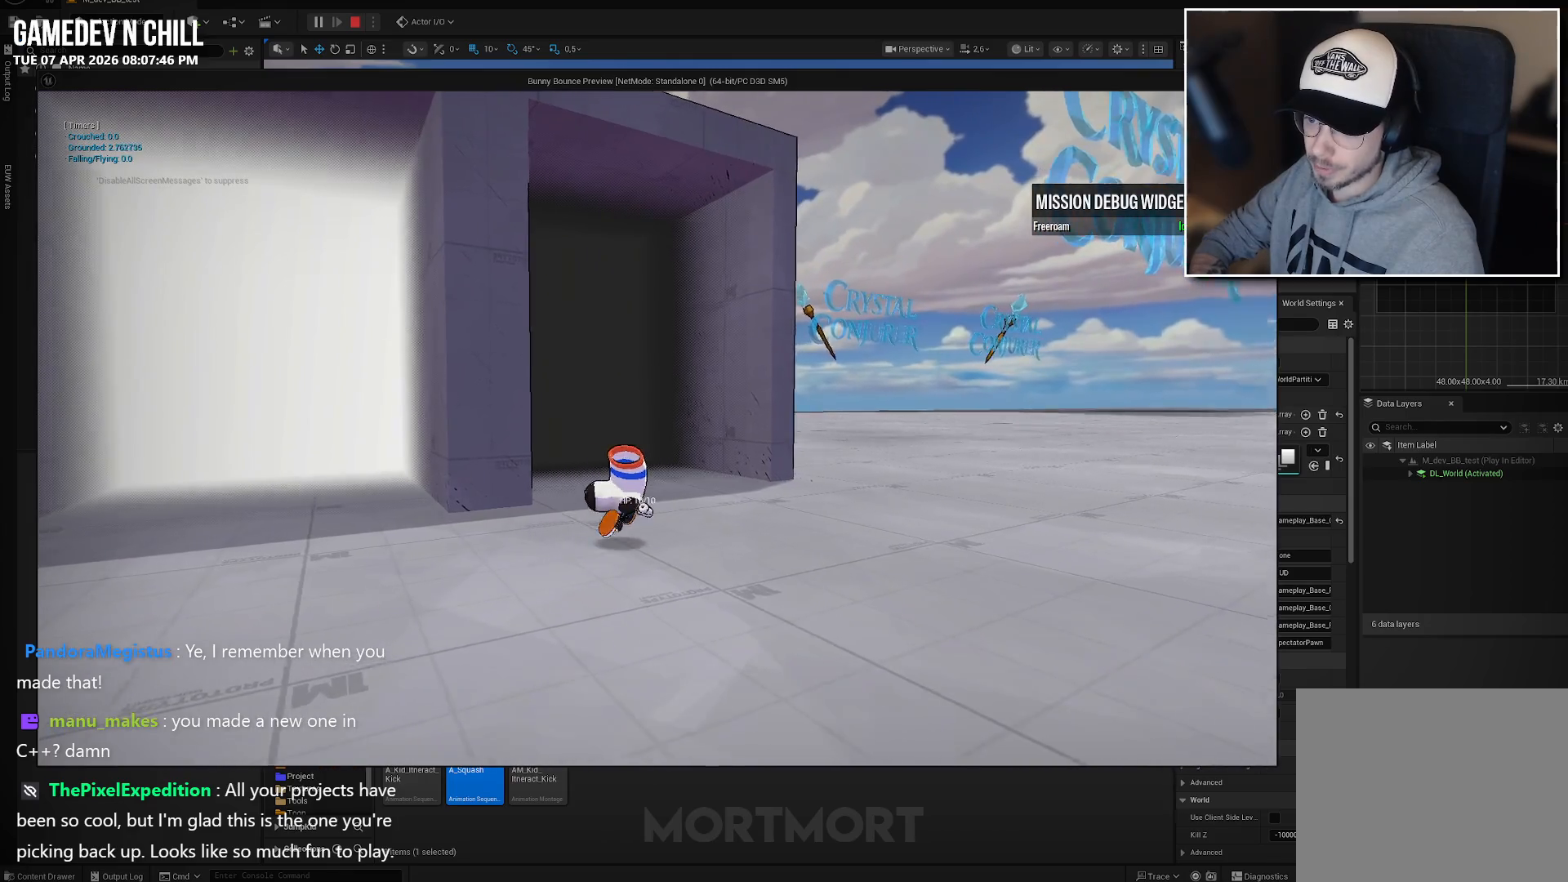
Gameplay with a controller (Xbox layout); each line is a JSON object with the inputs held at the frame after it. "events" lists button and stick changes between this image and that frame as [ms after this image, input, new state], when the widget could be followed in between.
{"buttons": [], "left_stick": "up", "right_stick": "center", "events": [[67, "right_stick", "center"], [117, "left_stick", "up"], [167, "L2", "down"], [283, "A", "down"], [367, "L2", "up"], [383, "A", "up"]]}
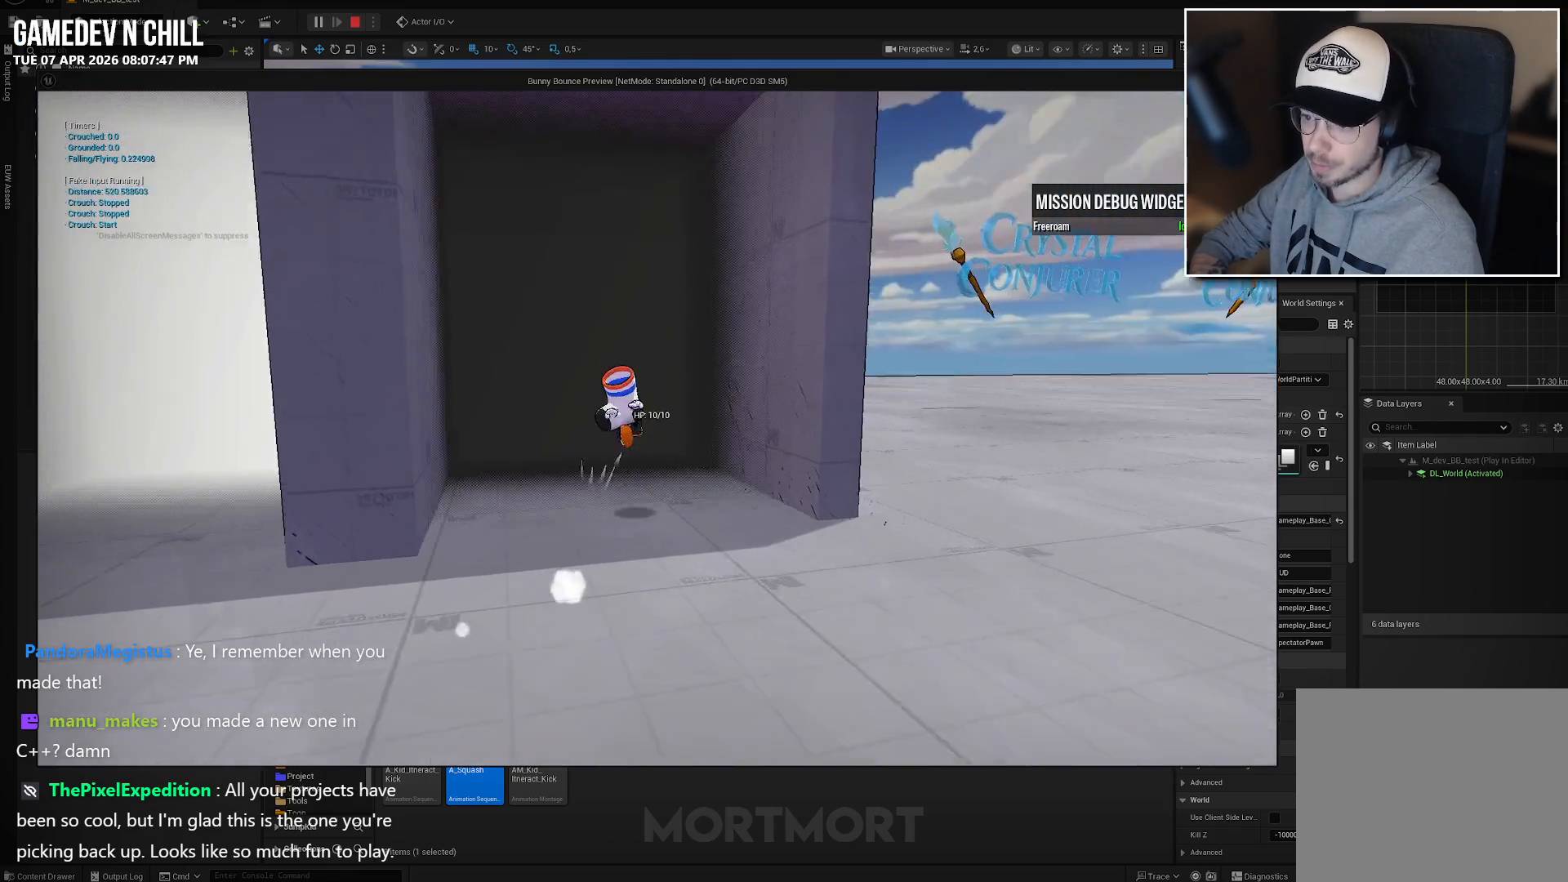
{"buttons": [], "left_stick": "center", "right_stick": "up-left", "events": [[33, "left_stick", "center"], [233, "right_stick", "left"], [300, "right_stick", "up-left"]]}
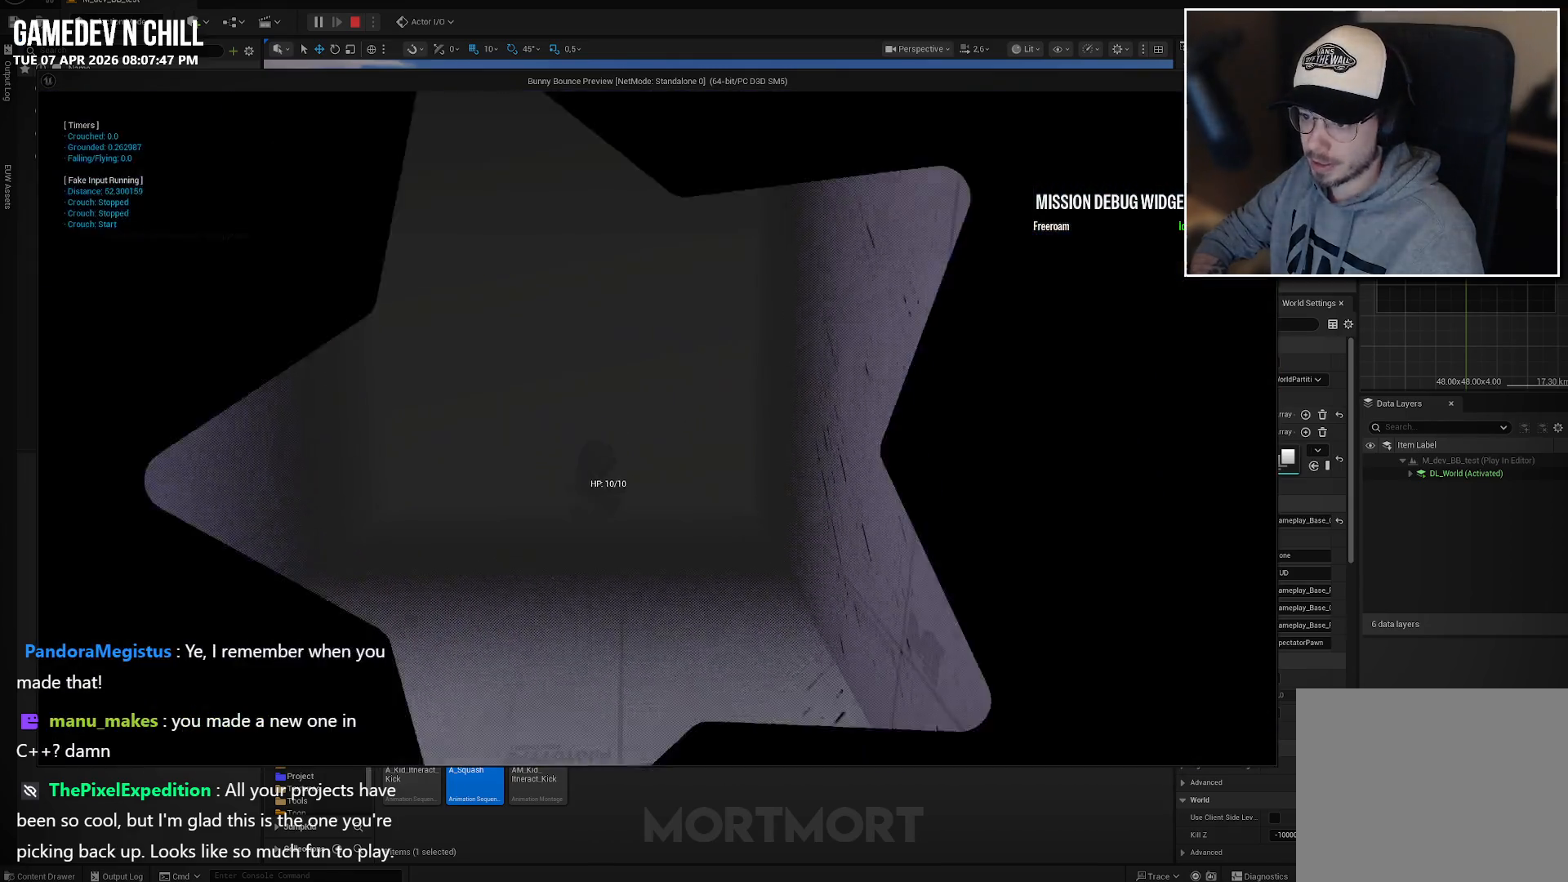
{"buttons": [], "left_stick": "center", "right_stick": "center", "events": [[117, "right_stick", "center"]]}
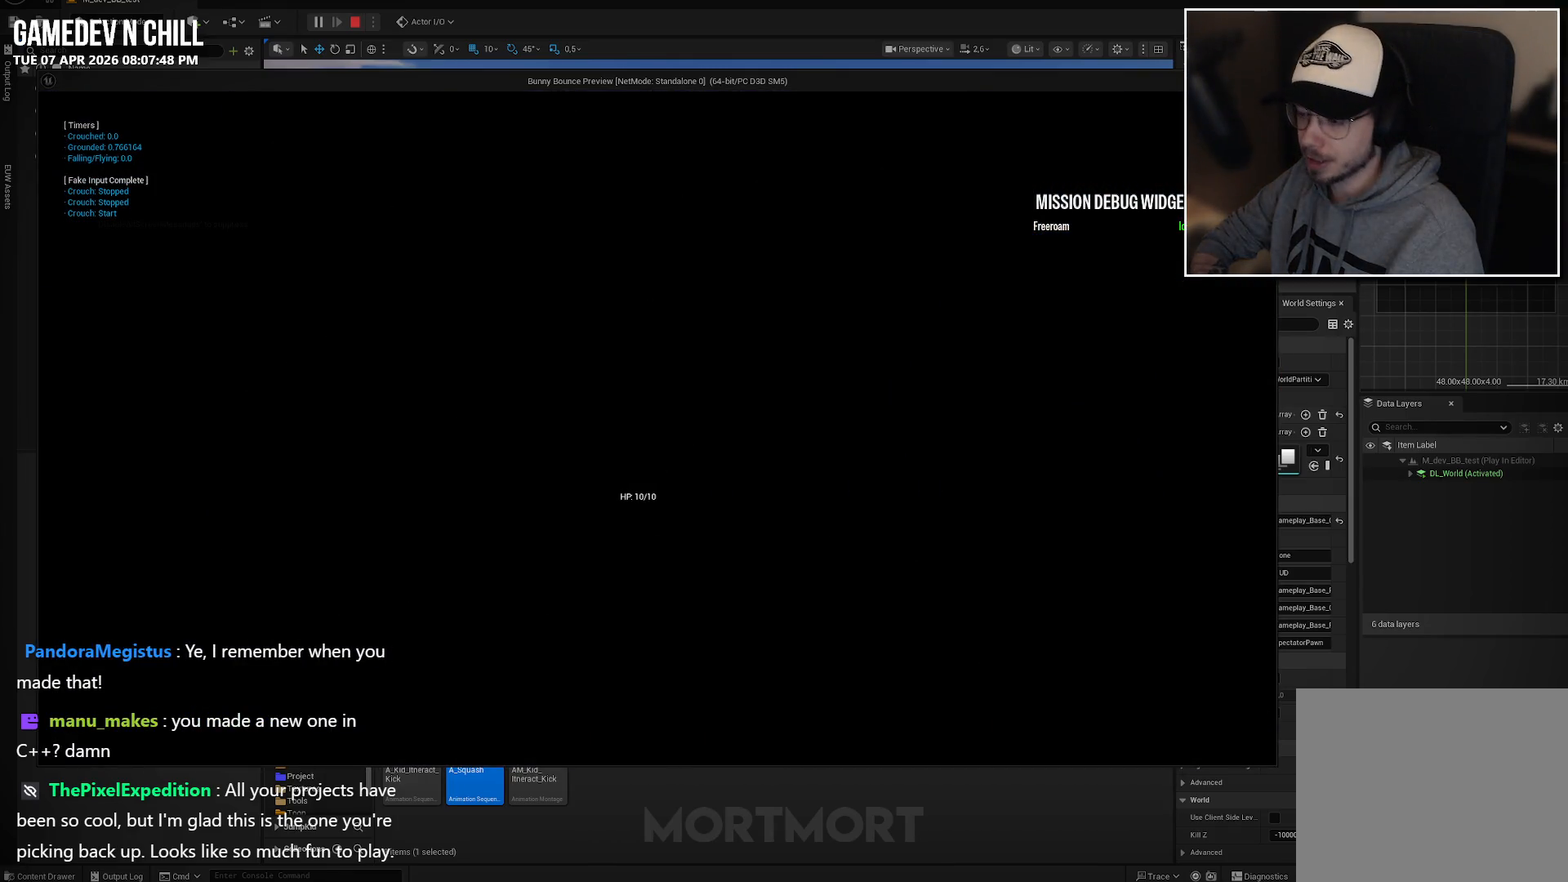
{"buttons": [], "left_stick": "center", "right_stick": "center", "events": []}
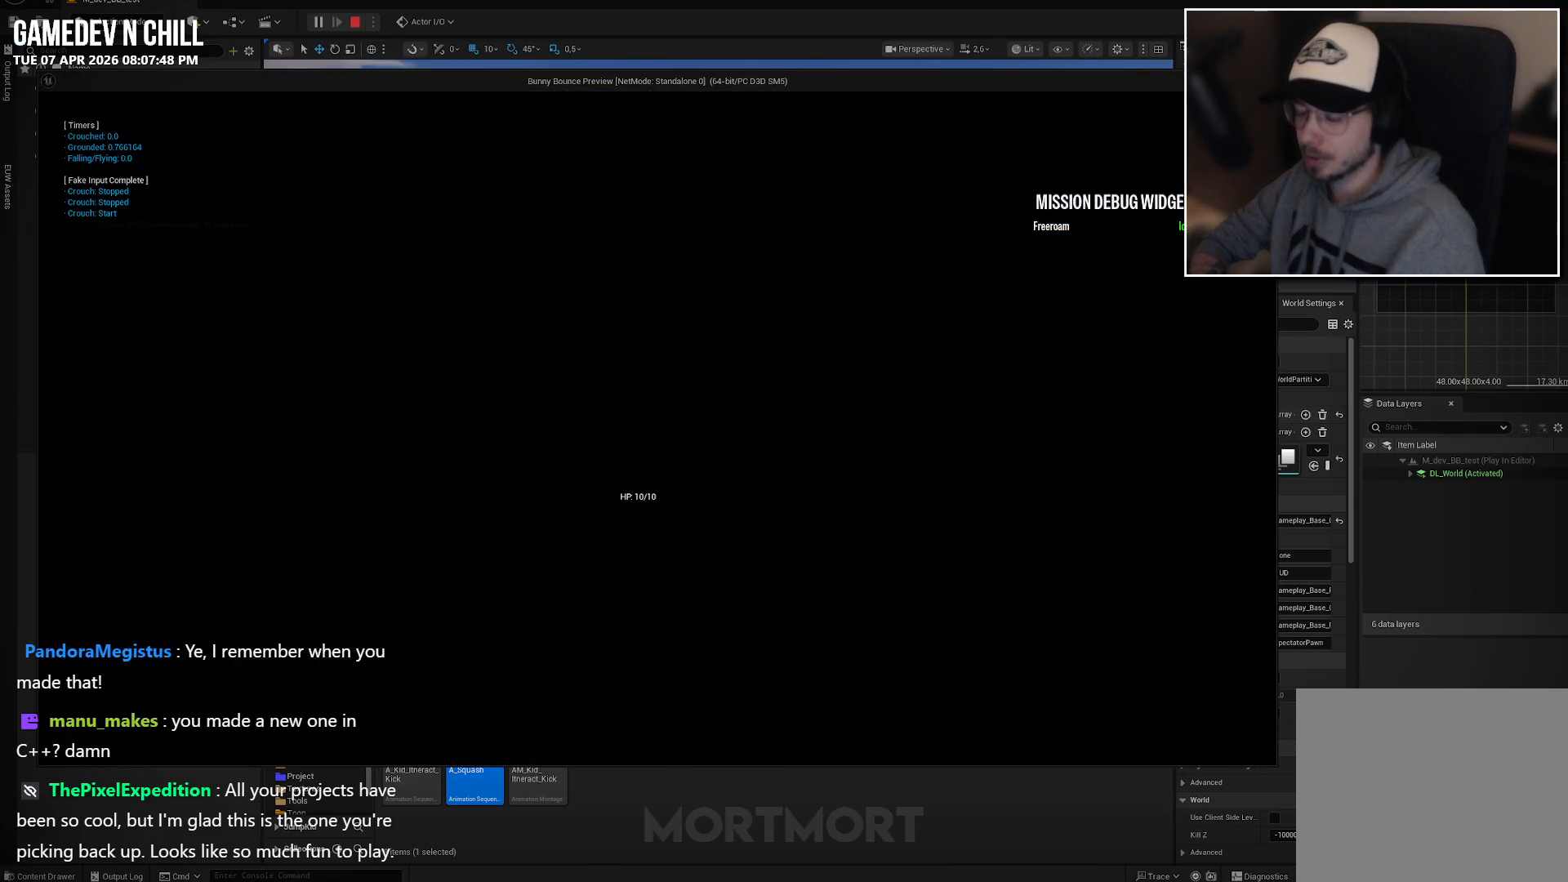
{"buttons": [], "left_stick": "center", "right_stick": "center", "events": []}
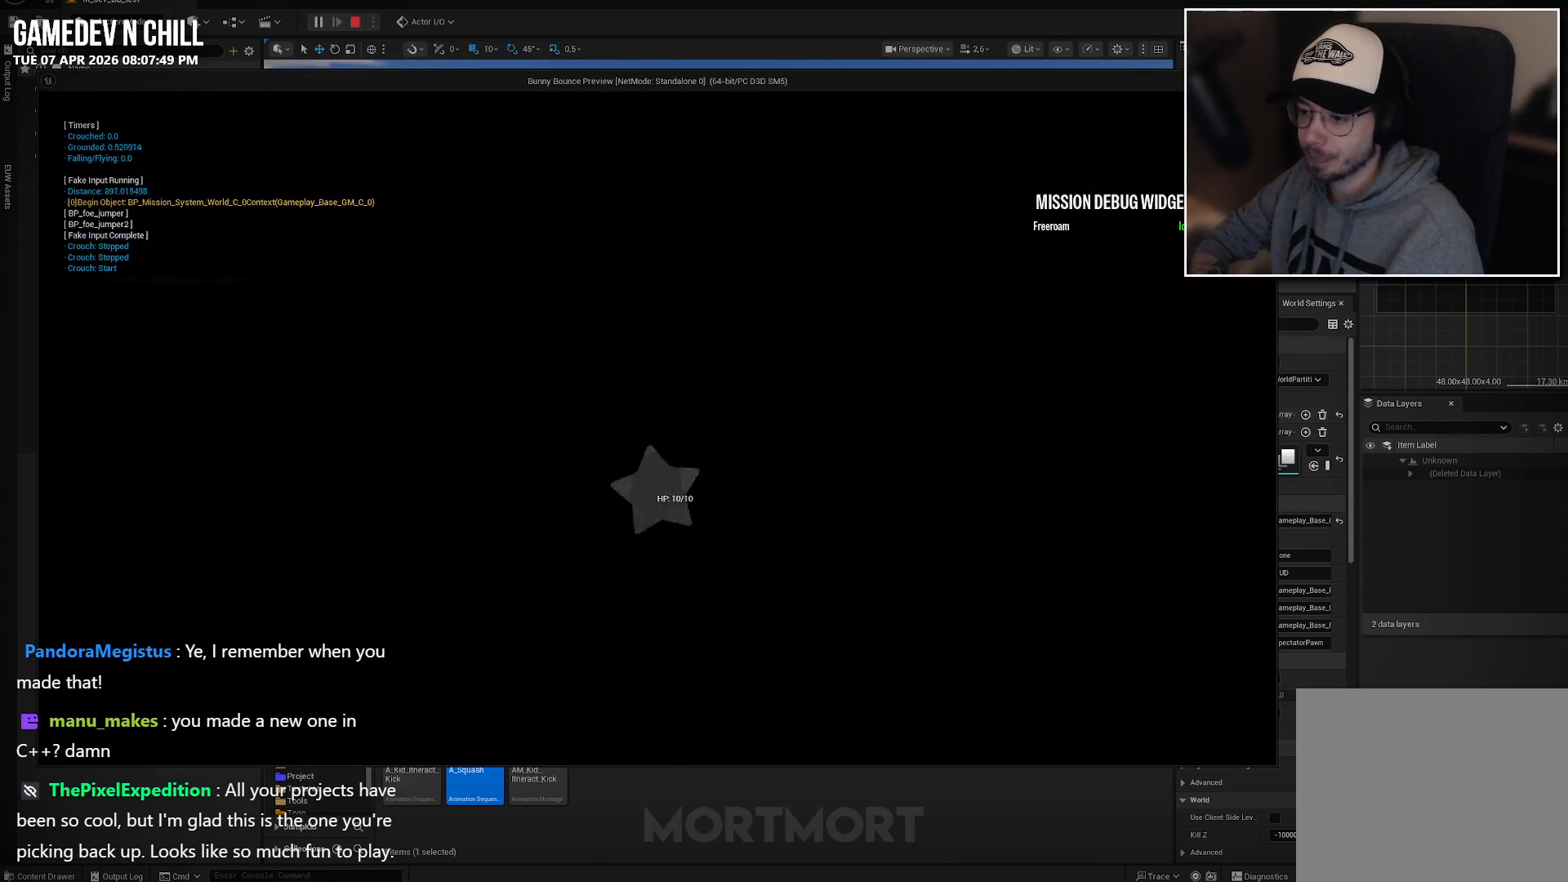
{"buttons": [], "left_stick": "center", "right_stick": "center", "events": []}
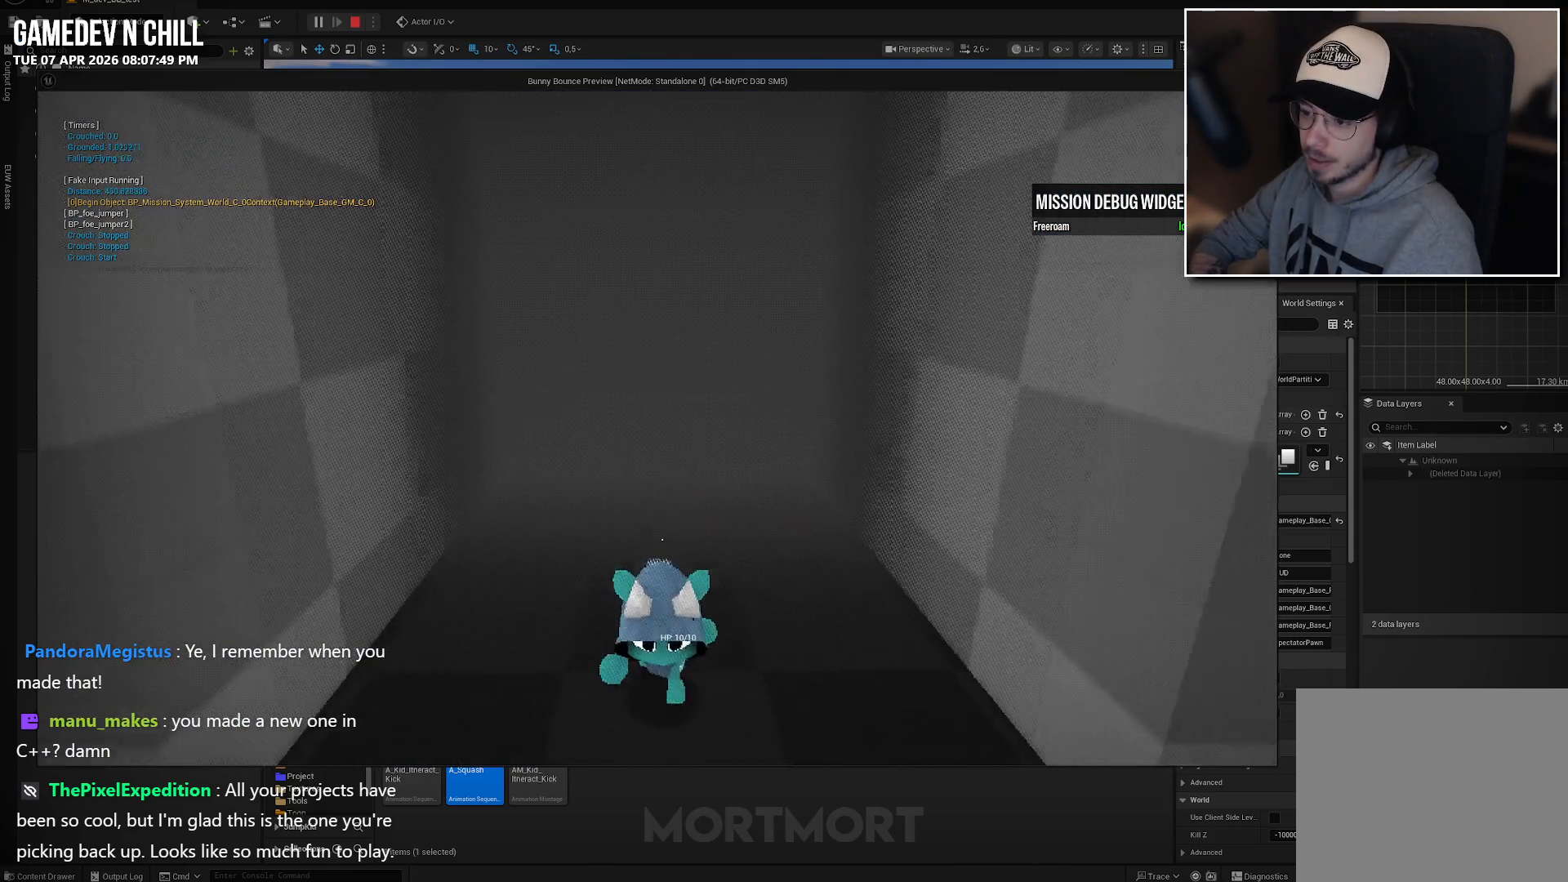
{"buttons": [], "left_stick": "center", "right_stick": "left", "events": [[367, "right_stick", "left"]]}
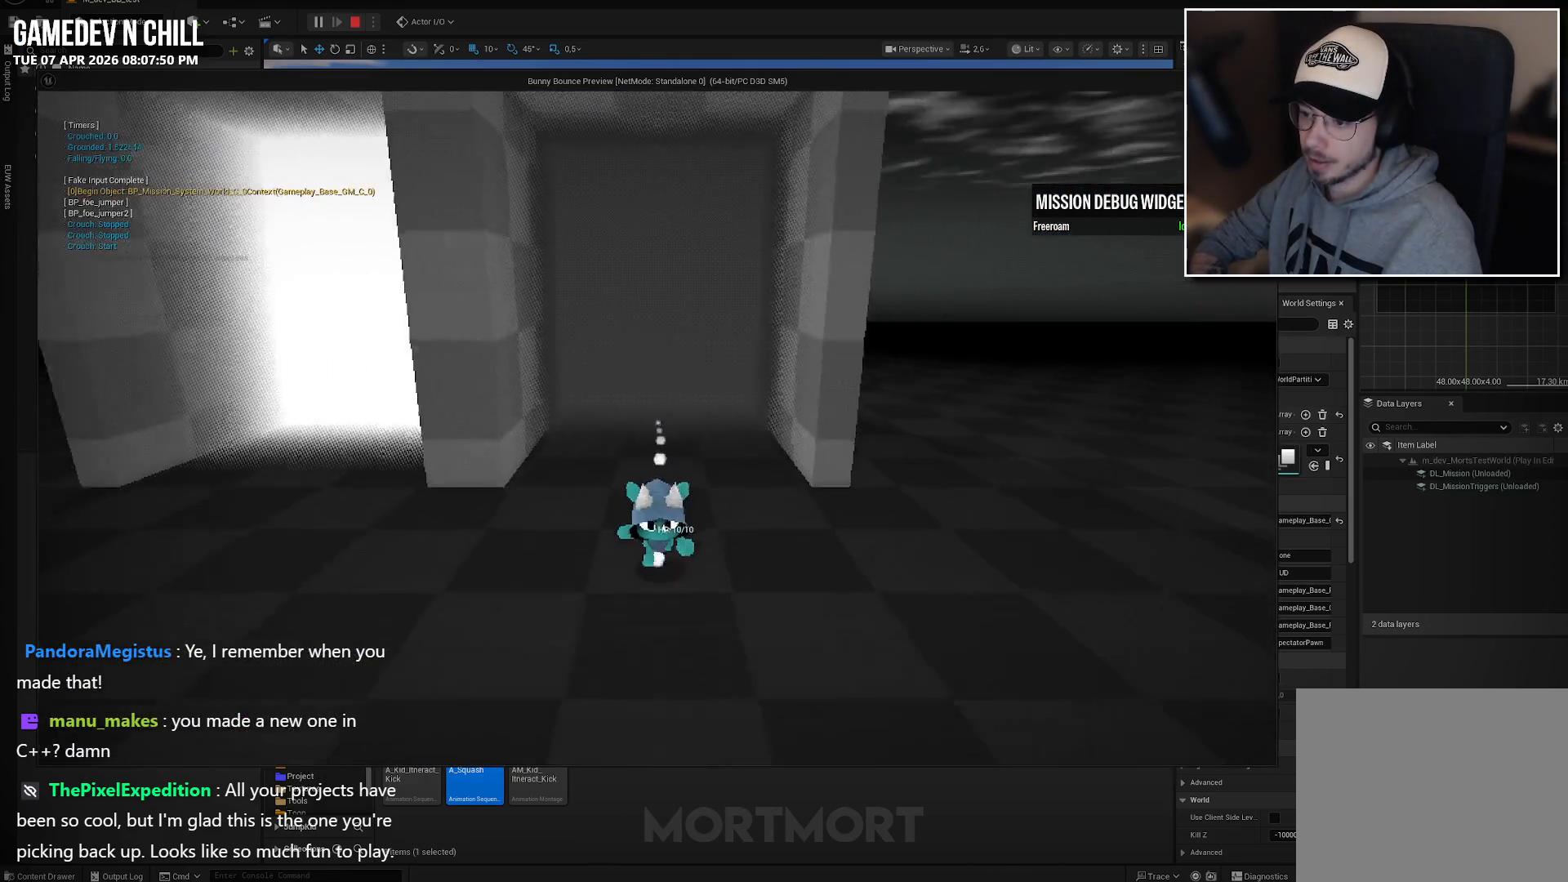
{"buttons": [], "left_stick": "up-left", "right_stick": "left", "events": [[150, "left_stick", "left"], [400, "left_stick", "up-left"]]}
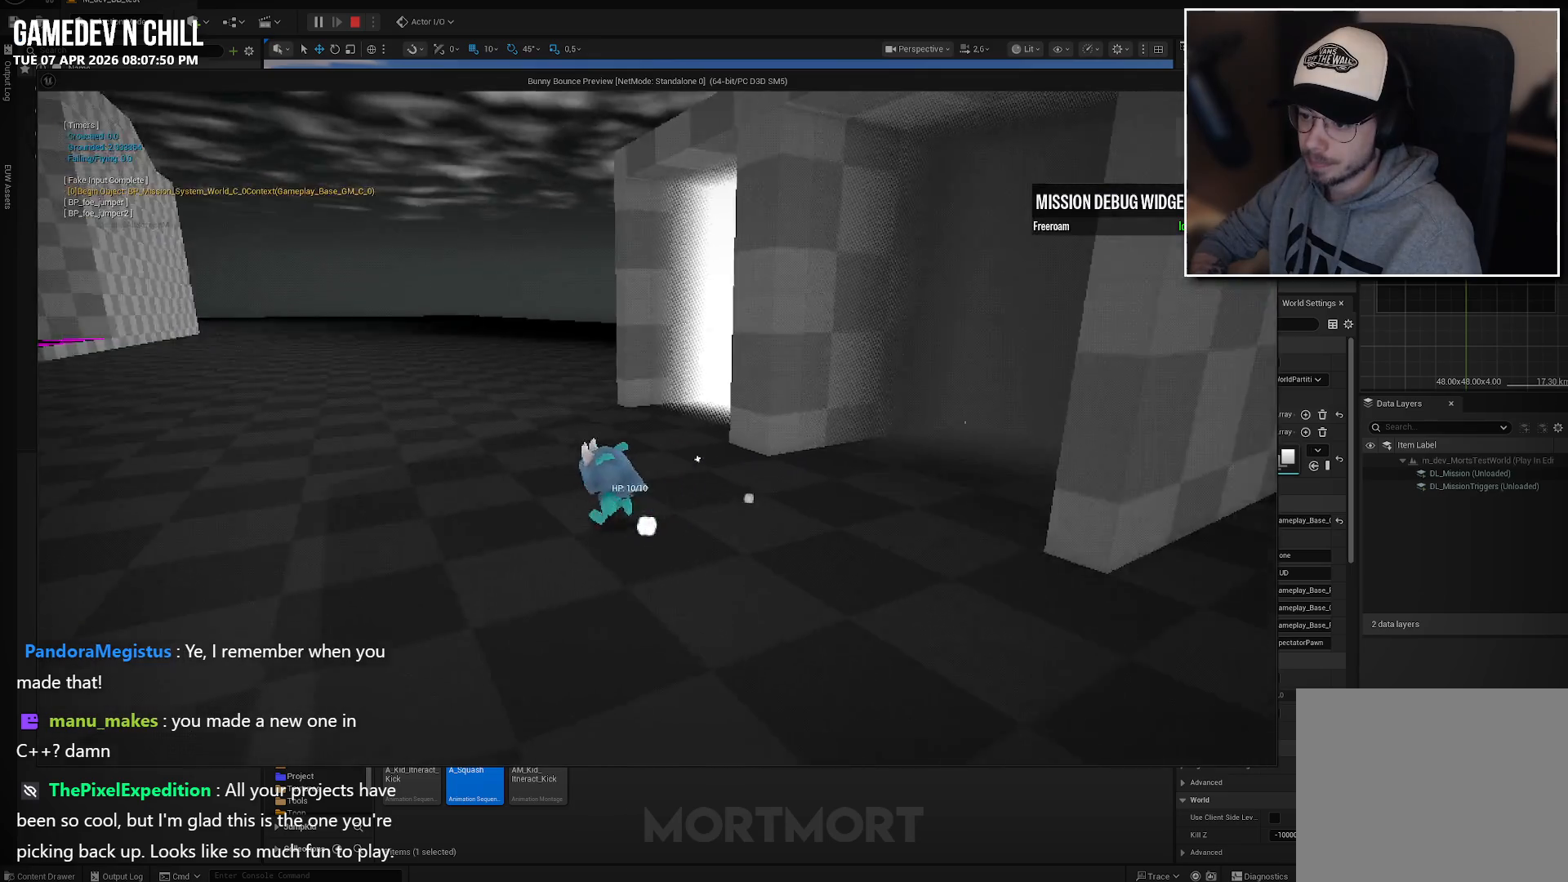
{"buttons": [], "left_stick": "up", "right_stick": "center", "events": [[67, "right_stick", "center"], [250, "left_stick", "up"]]}
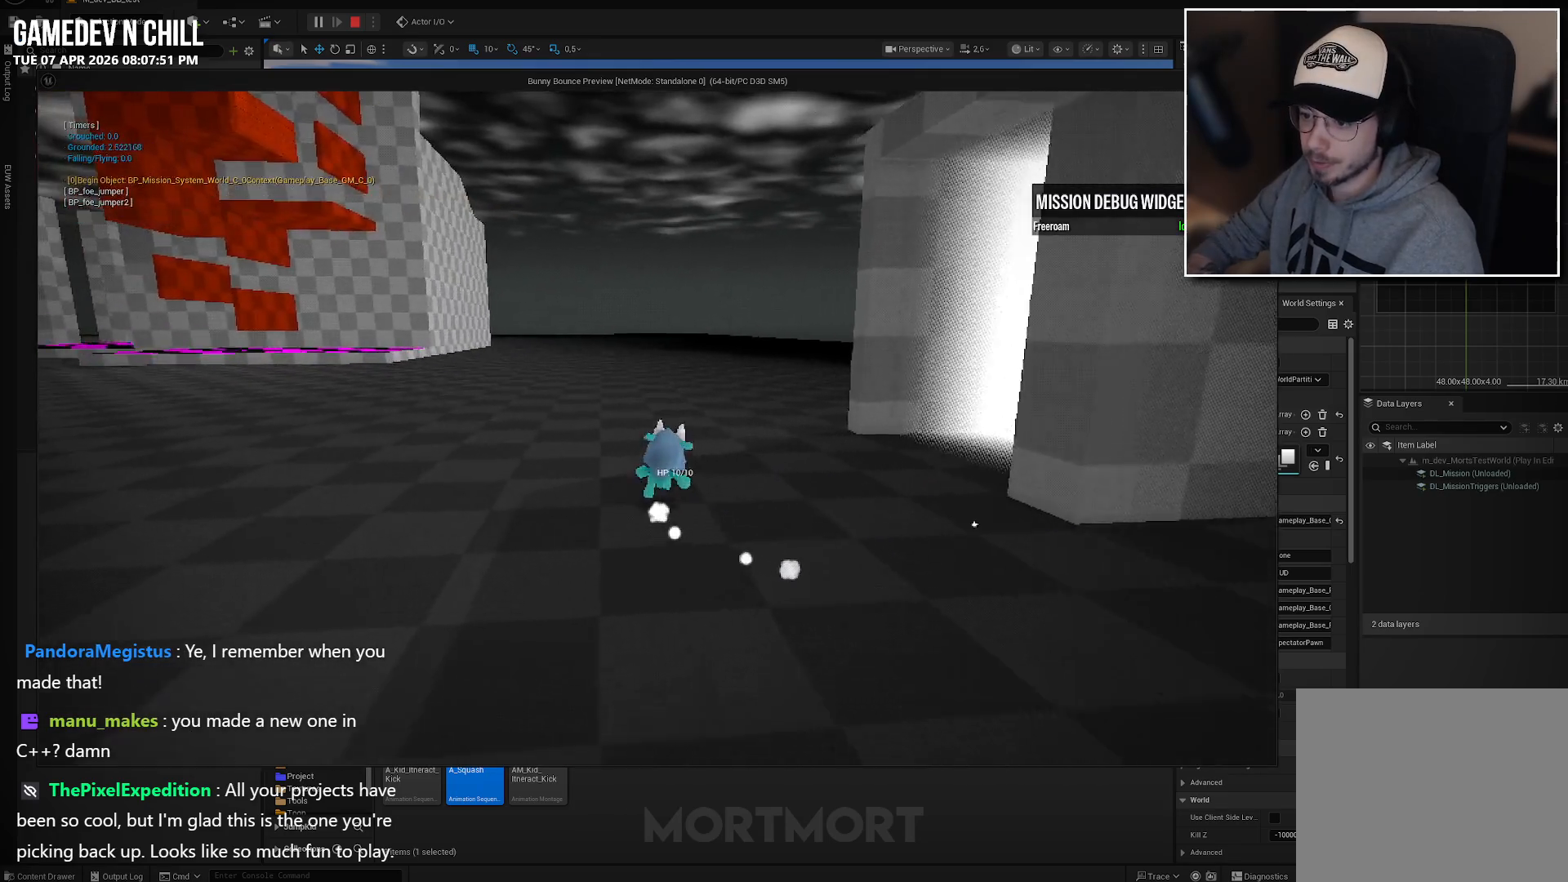
{"buttons": [], "left_stick": "up", "right_stick": "center", "events": []}
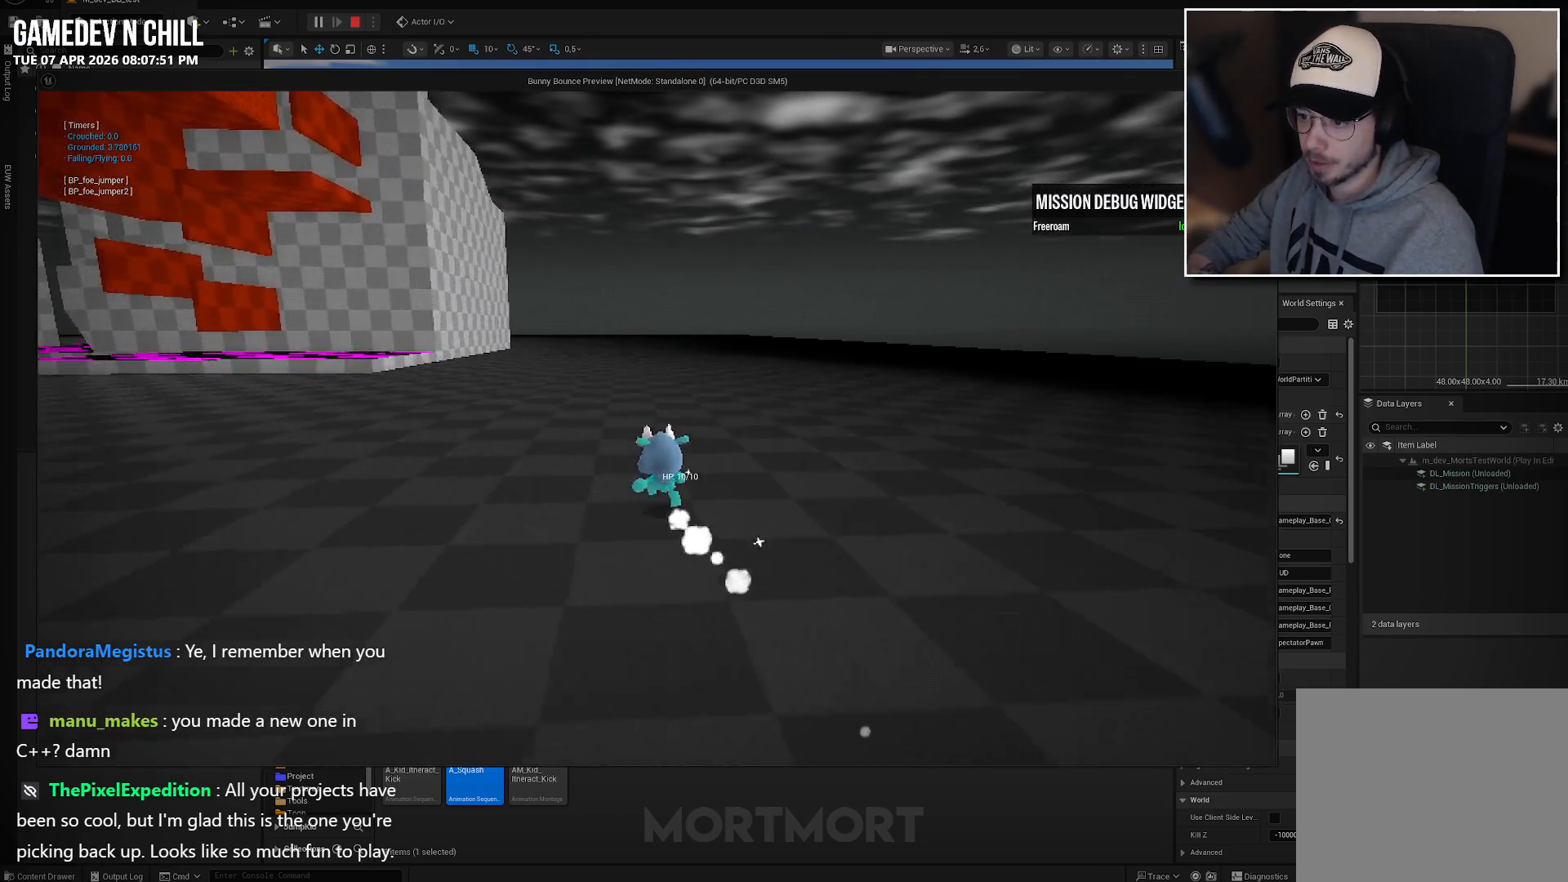
{"buttons": [], "left_stick": "up", "right_stick": "center", "events": []}
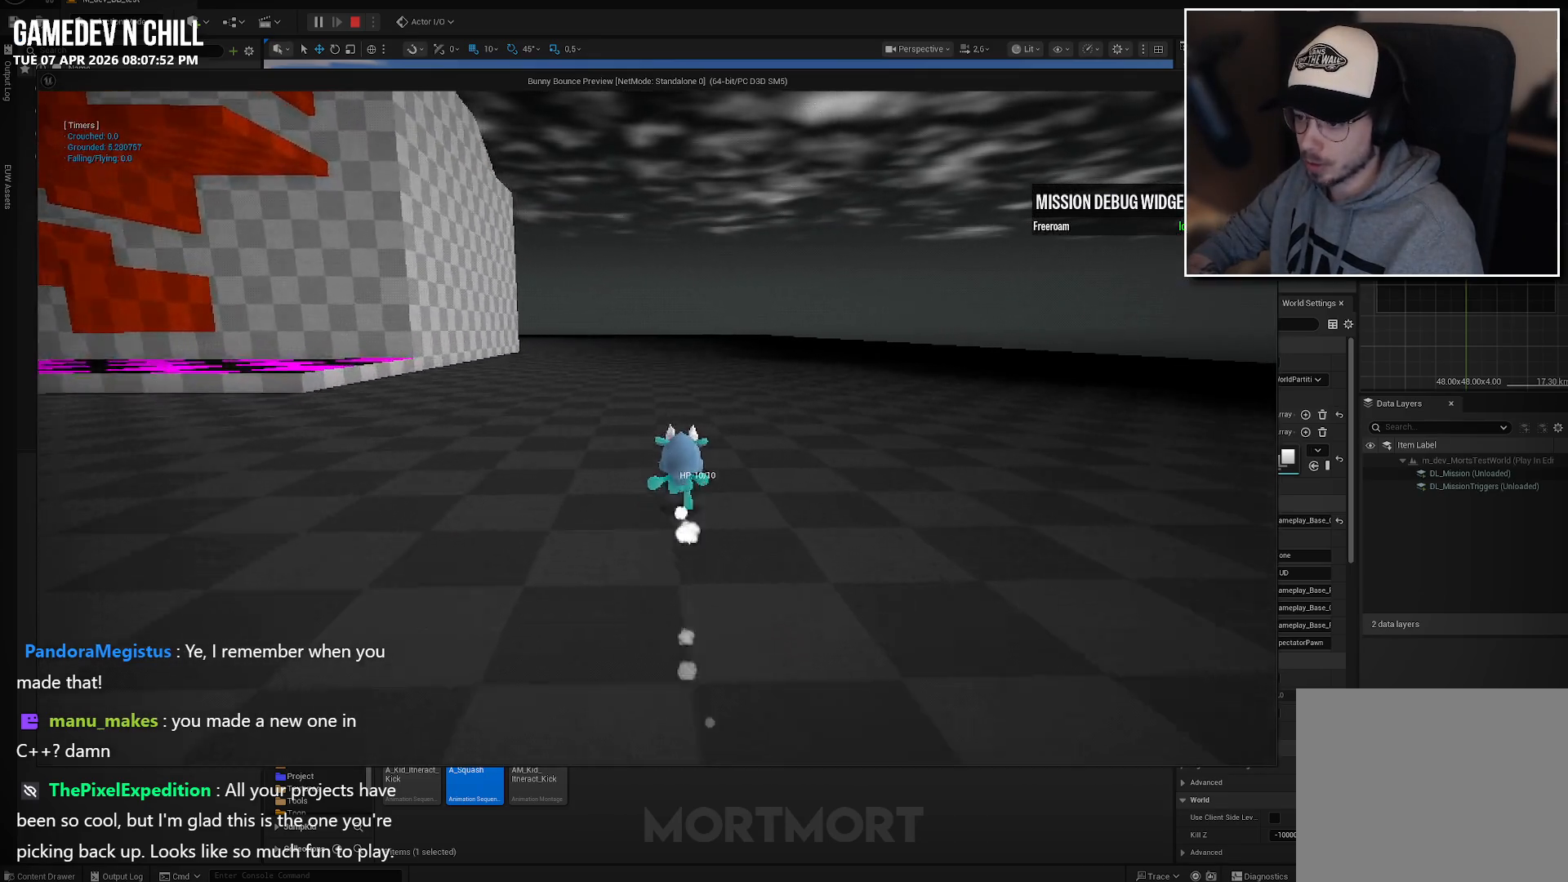
{"buttons": [], "left_stick": "up", "right_stick": "center", "events": []}
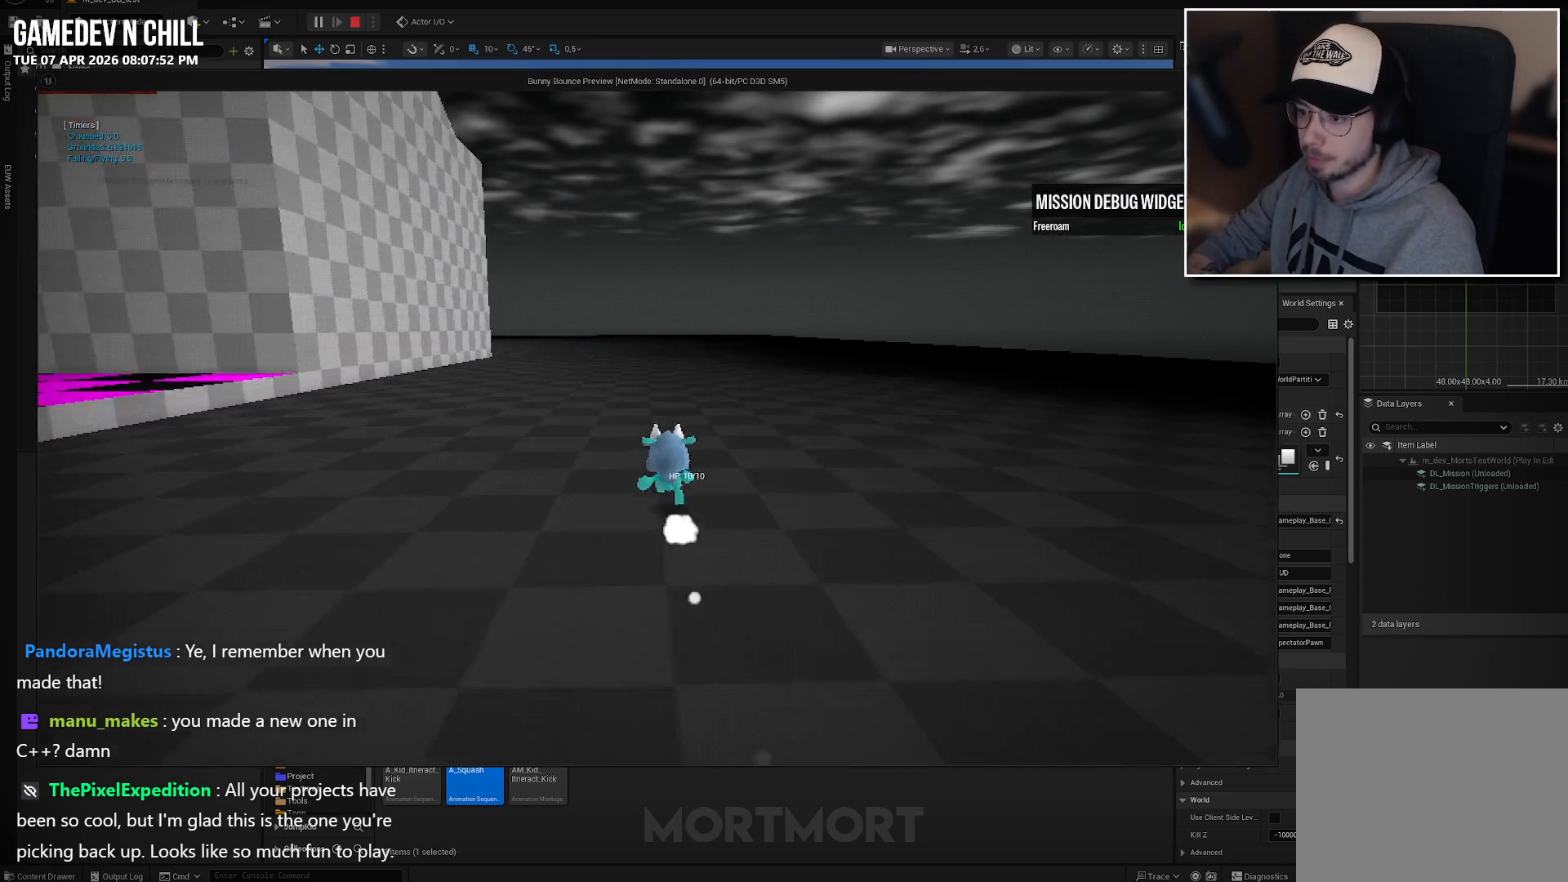
{"buttons": [], "left_stick": "up", "right_stick": "center", "events": []}
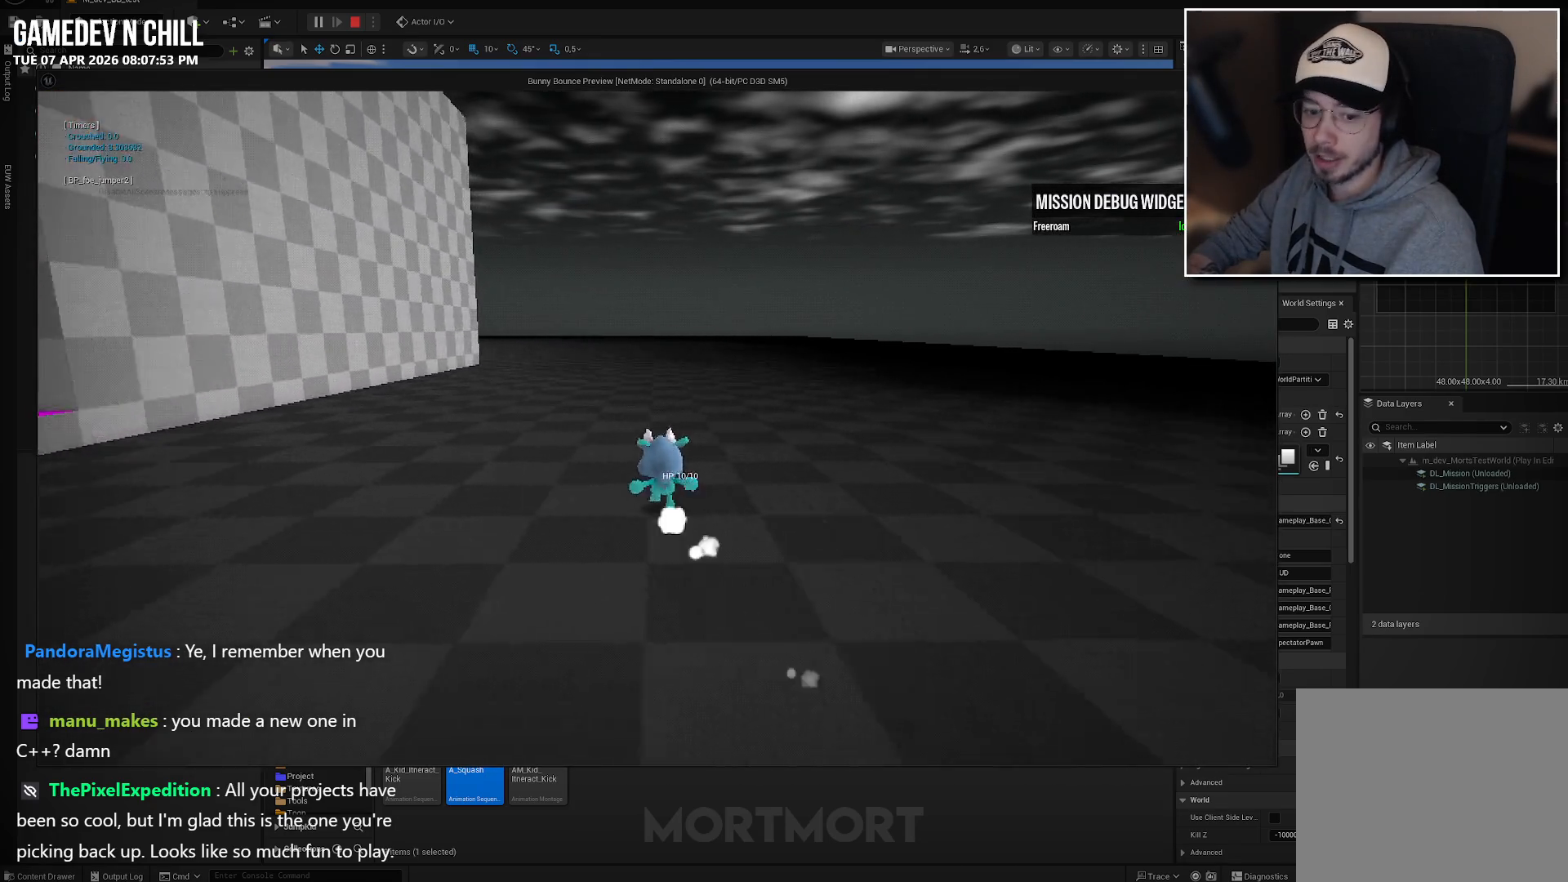
{"buttons": [], "left_stick": "up", "right_stick": "center", "events": []}
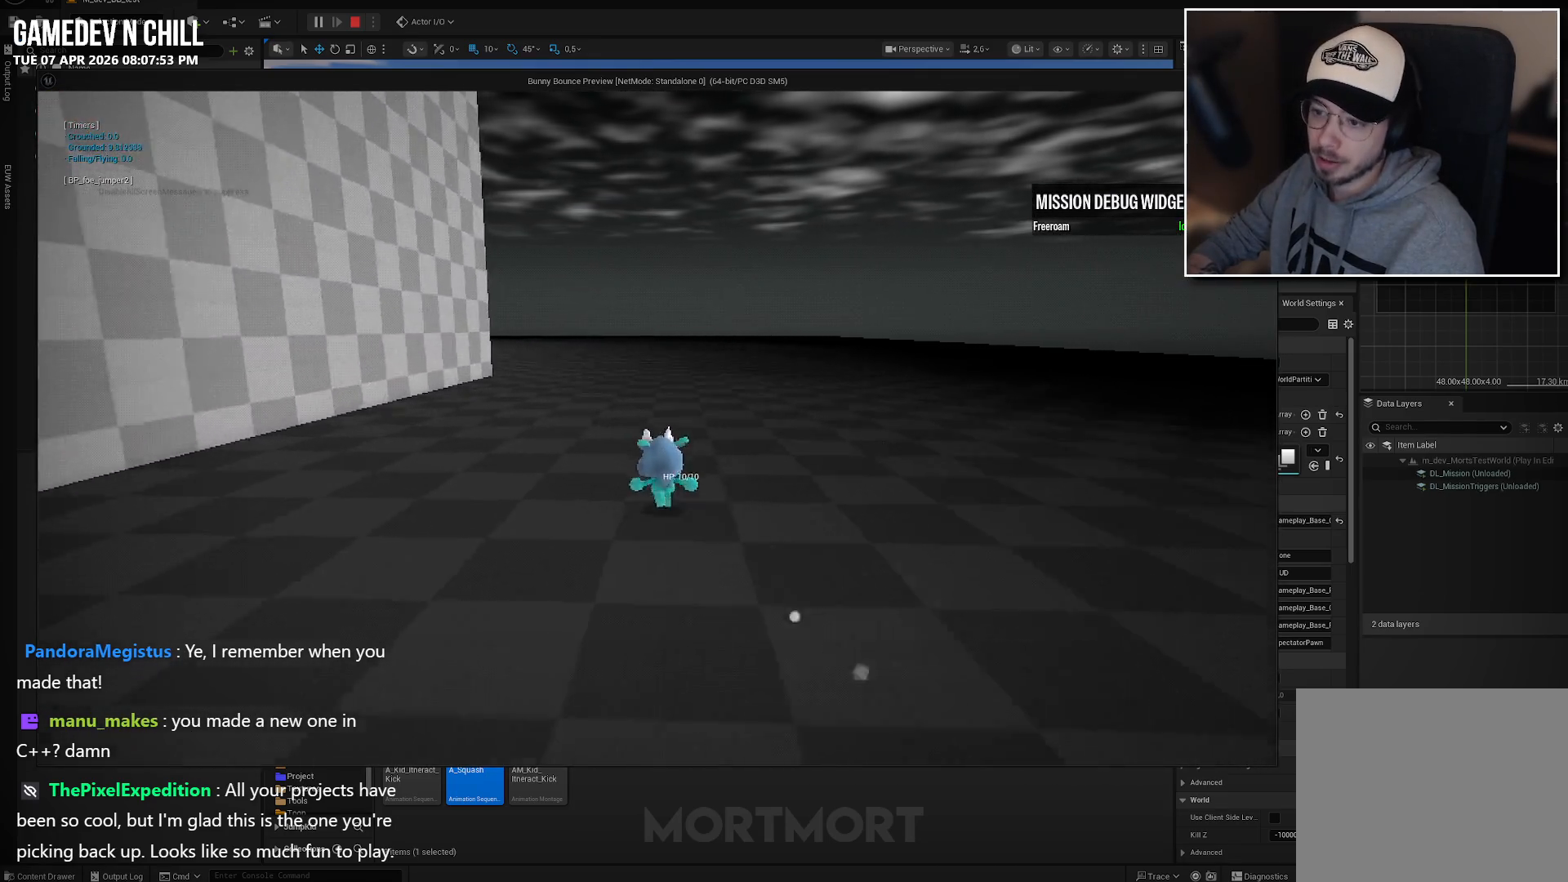
{"buttons": [], "left_stick": "up", "right_stick": "center", "events": []}
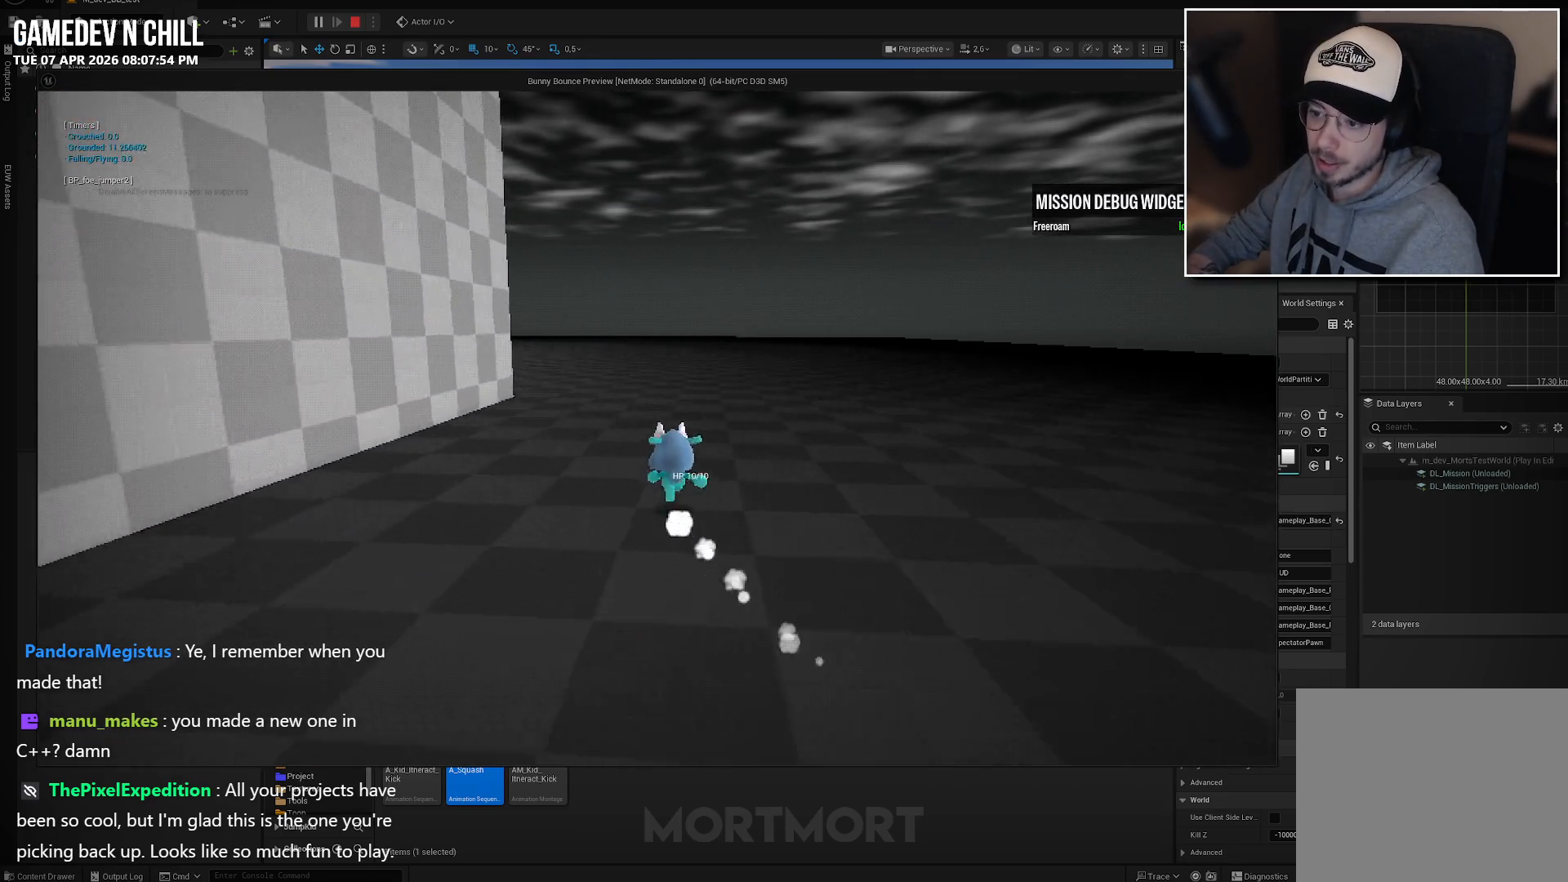
{"buttons": [], "left_stick": "up", "right_stick": "center", "events": []}
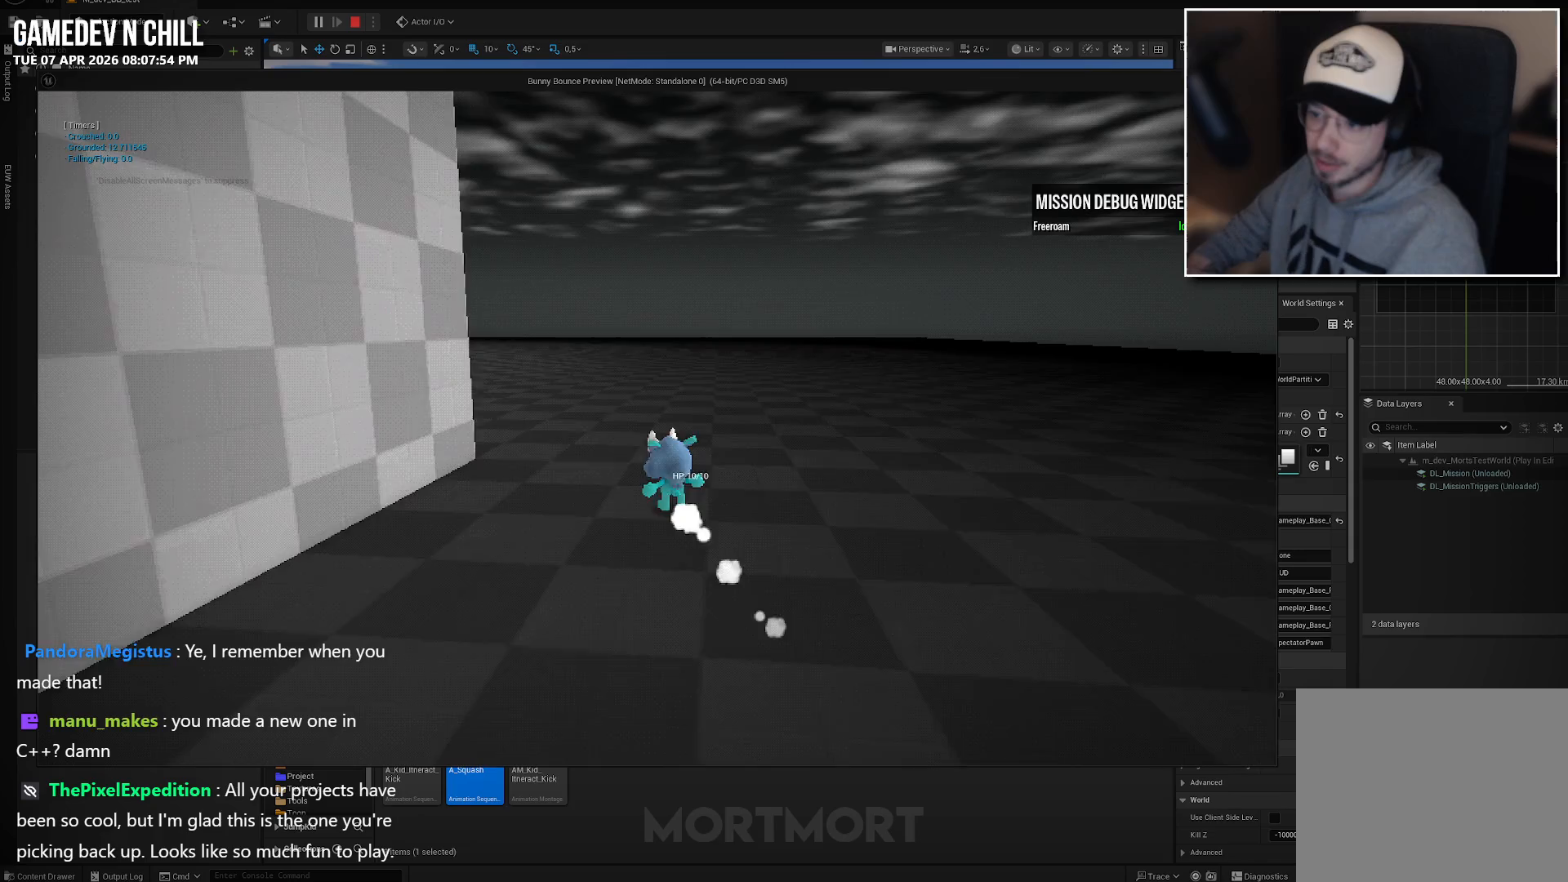
{"buttons": [], "left_stick": "up", "right_stick": "down-left", "events": [[317, "right_stick", "down-left"]]}
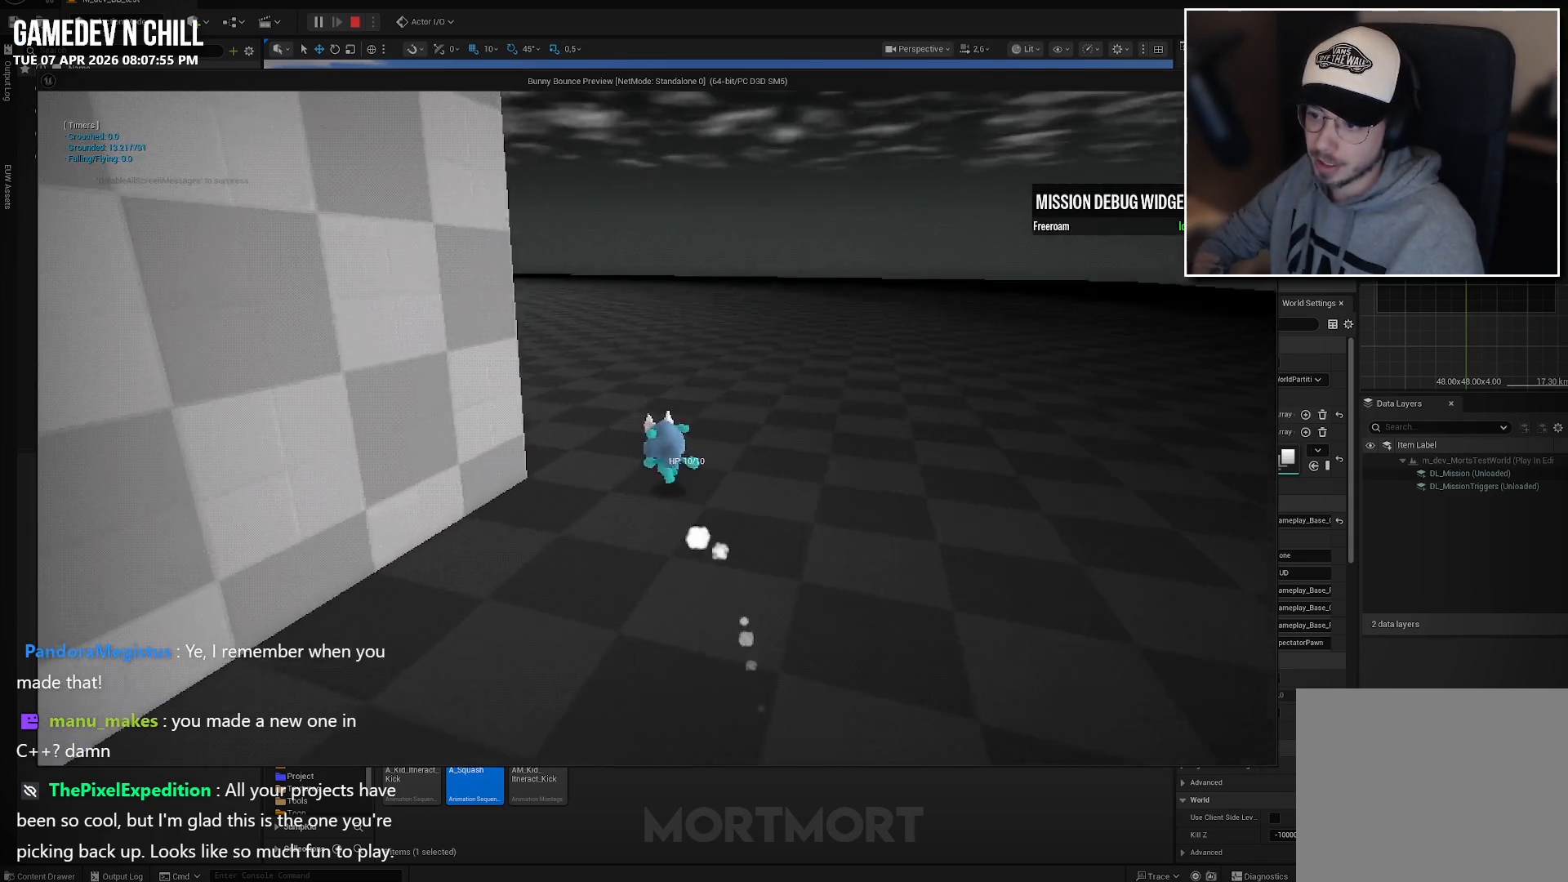
{"buttons": [], "left_stick": "up", "right_stick": "up-left", "events": [[33, "right_stick", "left"], [433, "right_stick", "up-left"]]}
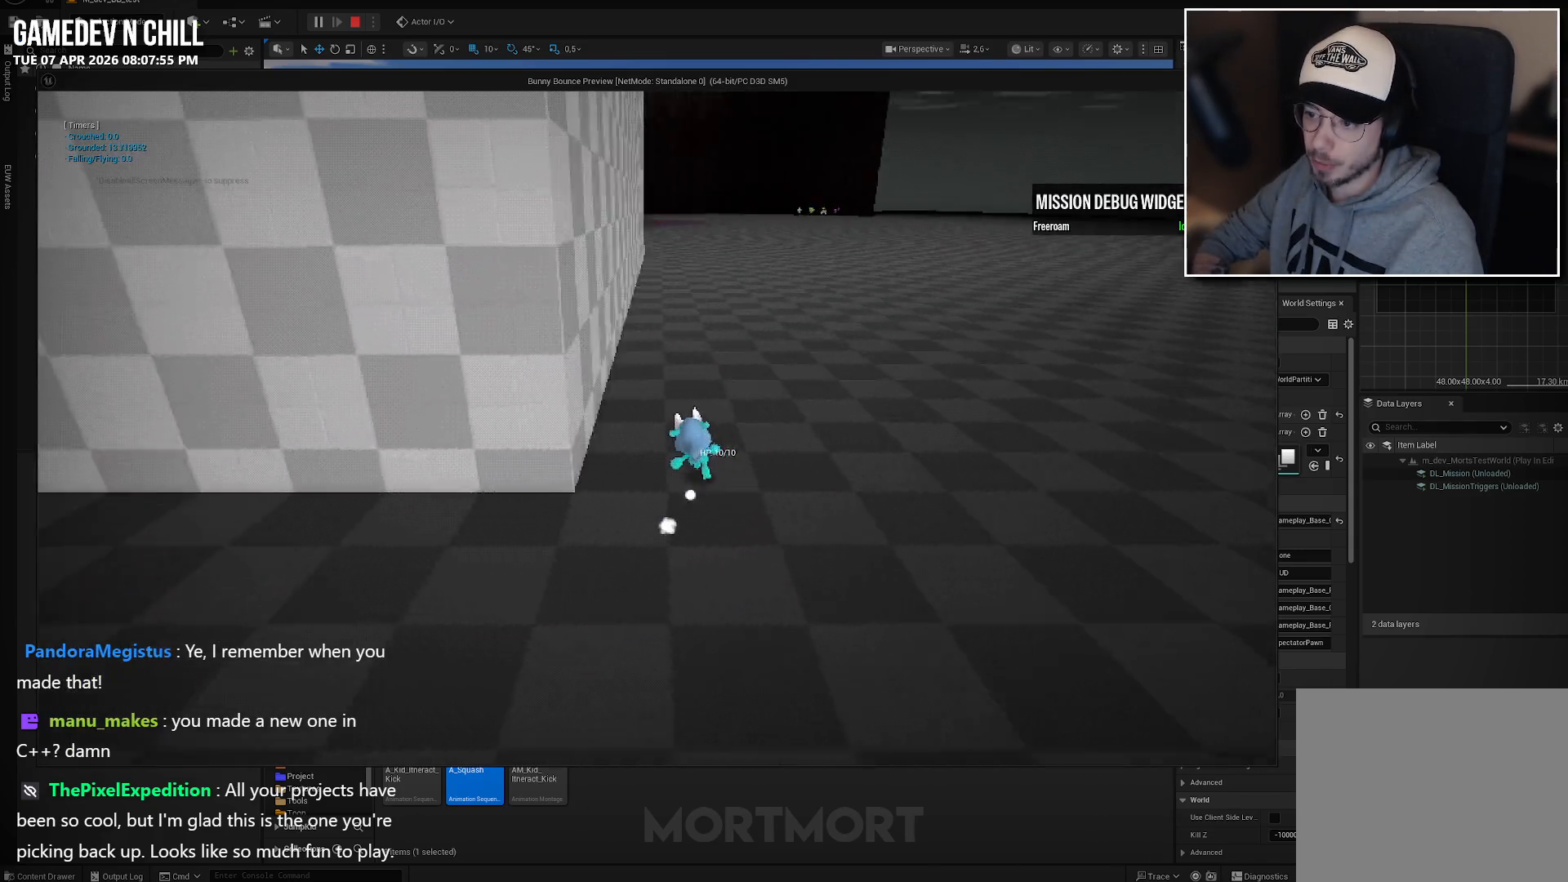
{"buttons": [], "left_stick": "up-right", "right_stick": "center", "events": [[33, "right_stick", "center"], [300, "left_stick", "up-right"]]}
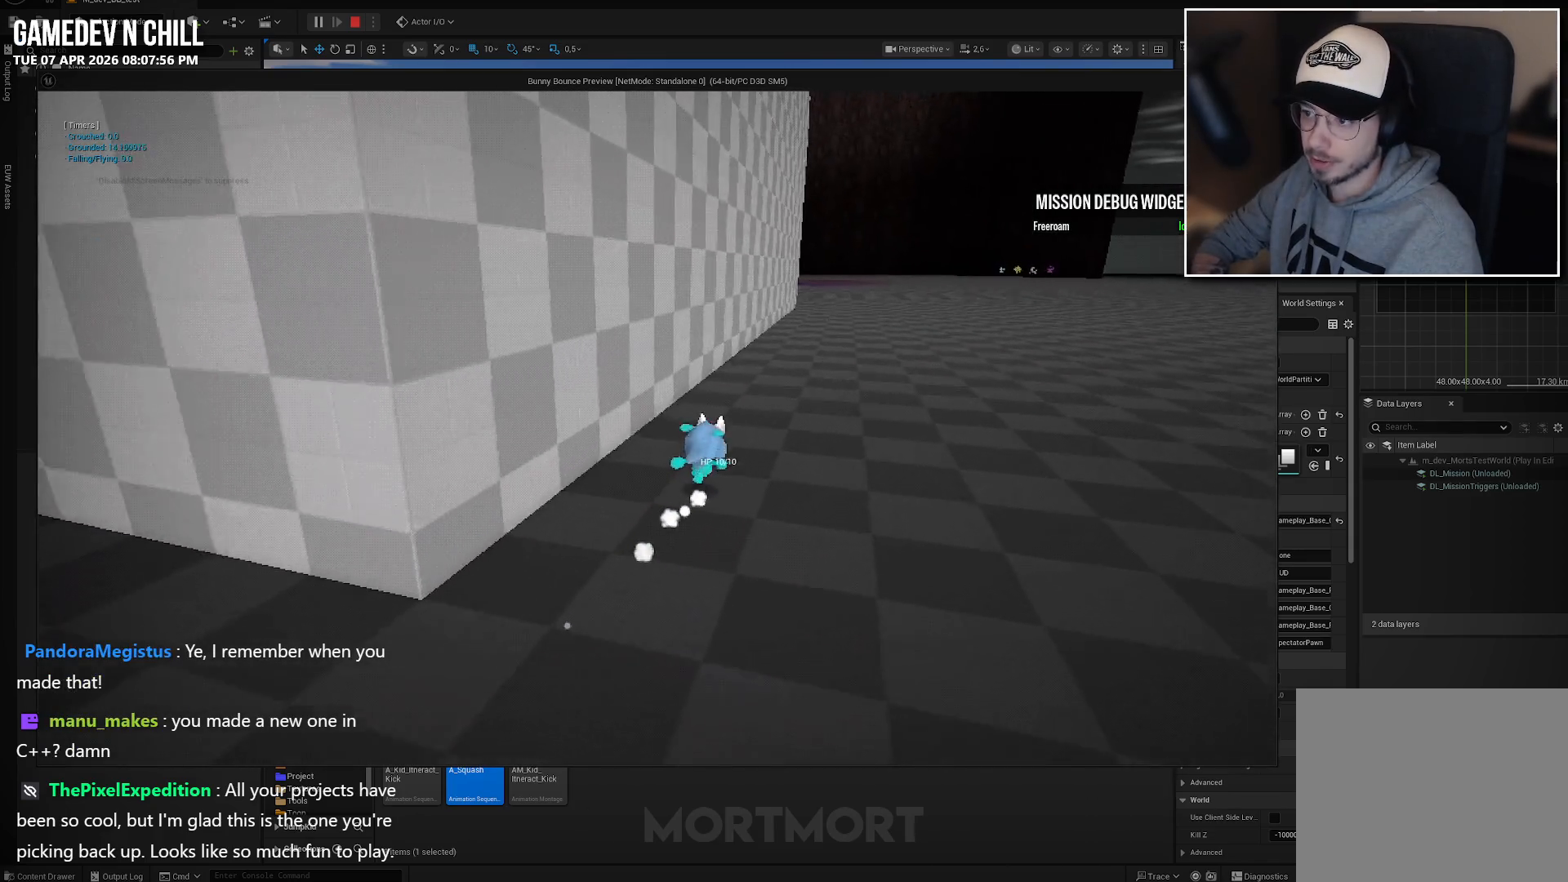
{"buttons": [], "left_stick": "down-left", "right_stick": "center", "events": [[33, "right_stick", "up-left"], [100, "left_stick", "down-right"], [183, "left_stick", "down-left"], [250, "right_stick", "center"]]}
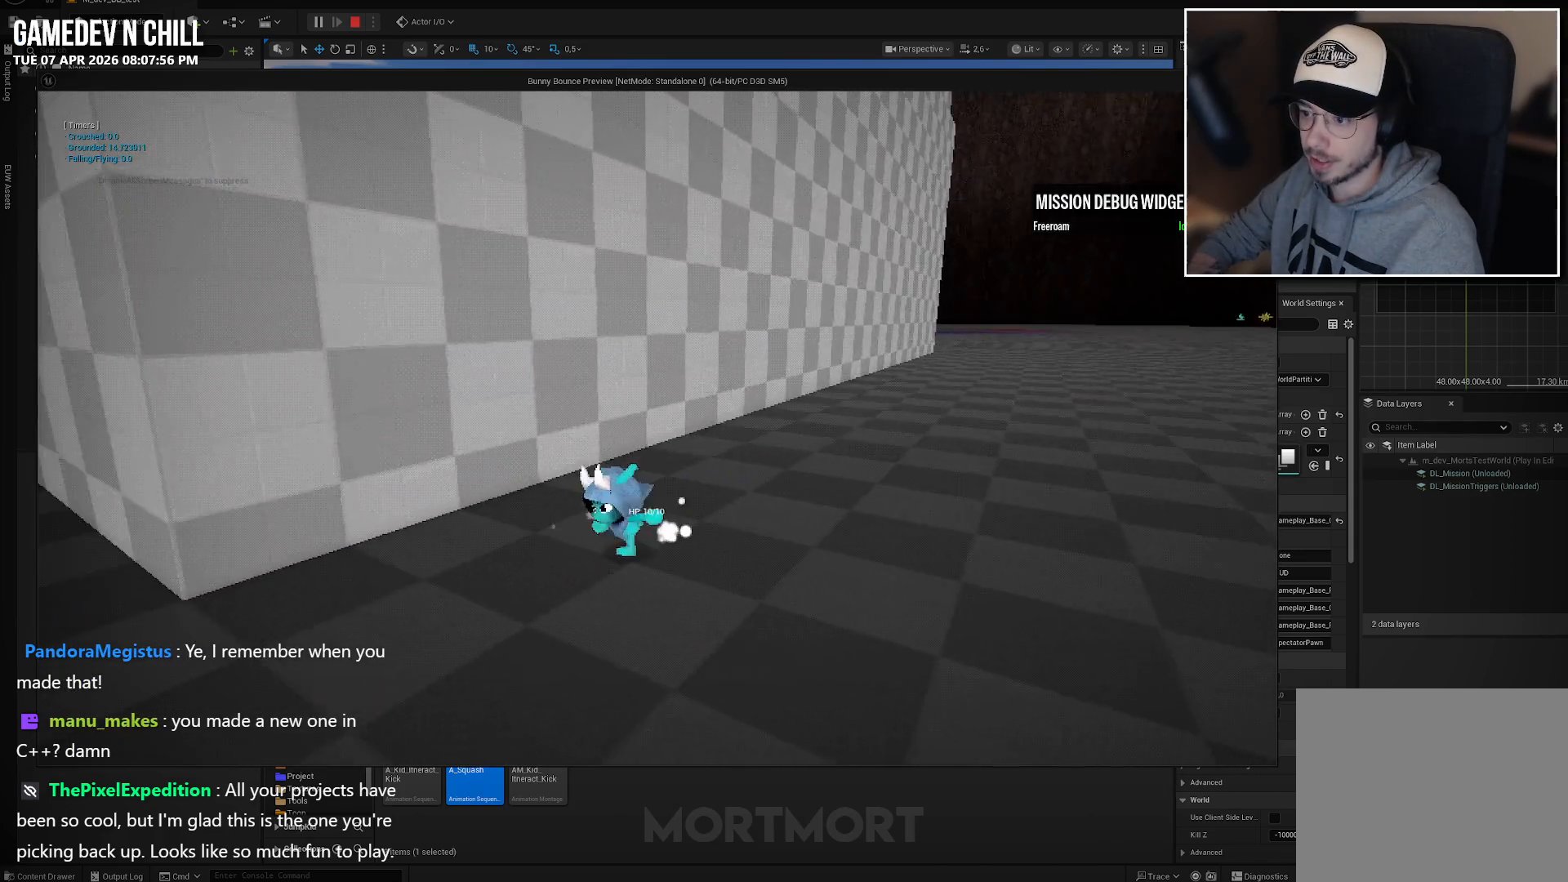
{"buttons": [], "left_stick": "up", "right_stick": "center", "events": [[367, "left_stick", "up-left"], [483, "left_stick", "up"]]}
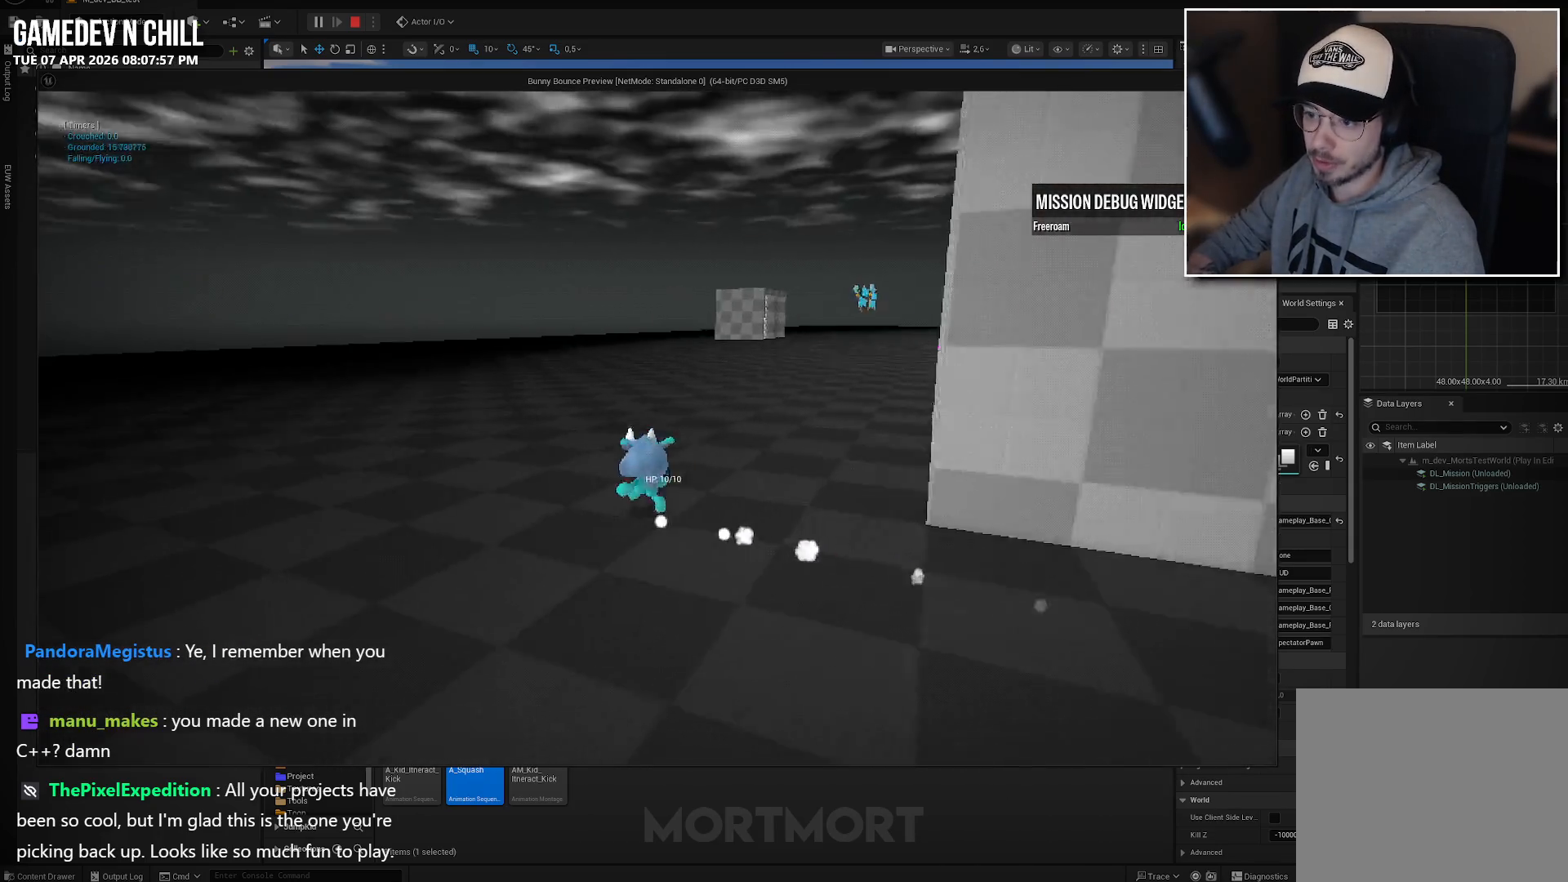
{"buttons": [], "left_stick": "up", "right_stick": "center", "events": []}
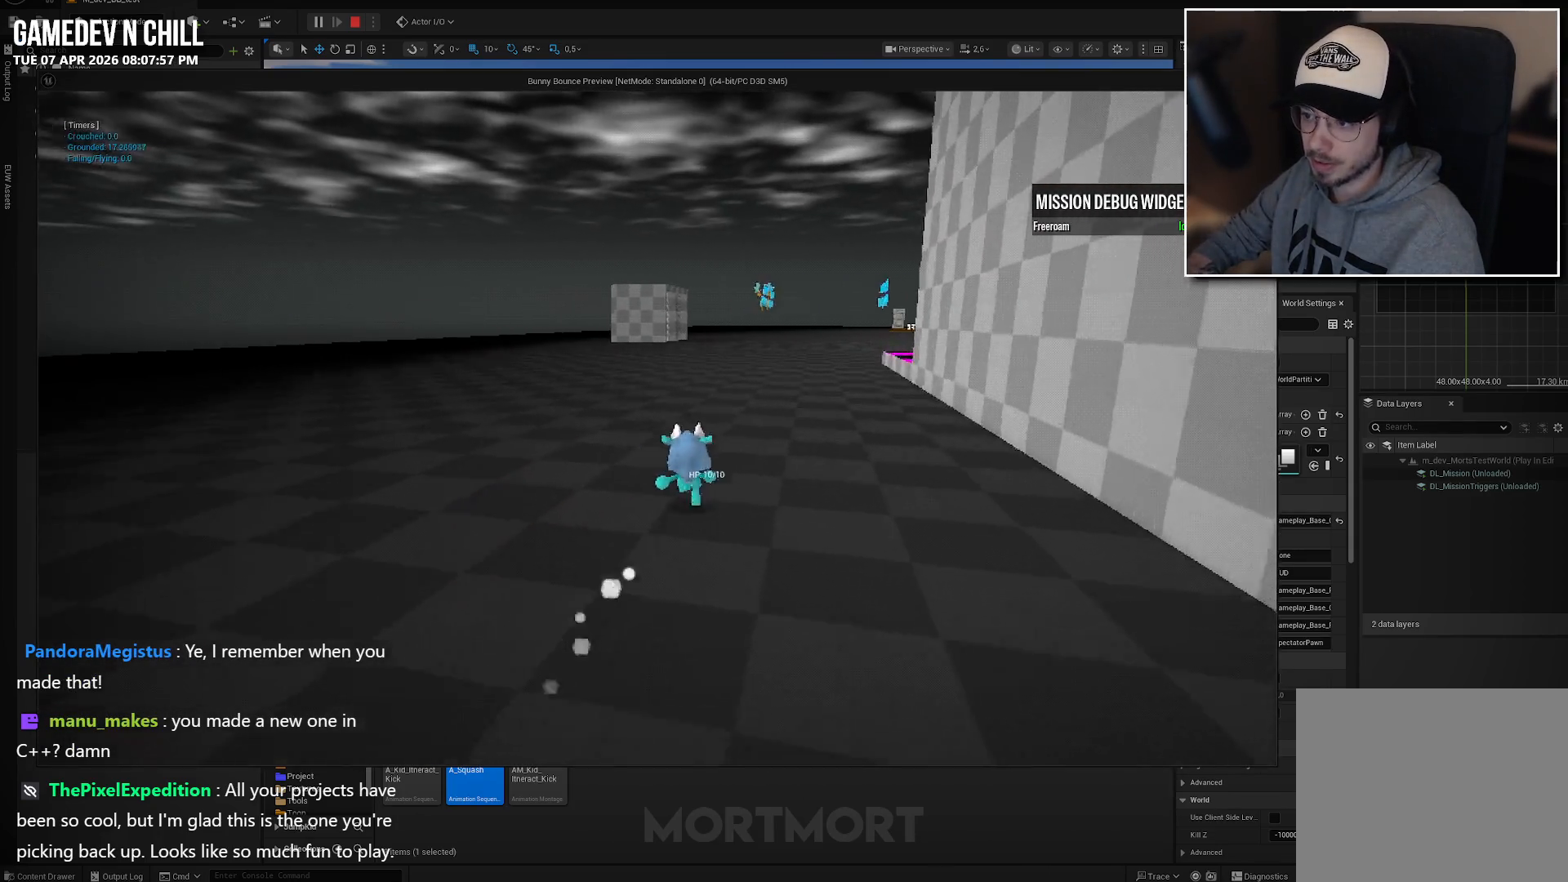
{"buttons": [], "left_stick": "up", "right_stick": "center", "events": []}
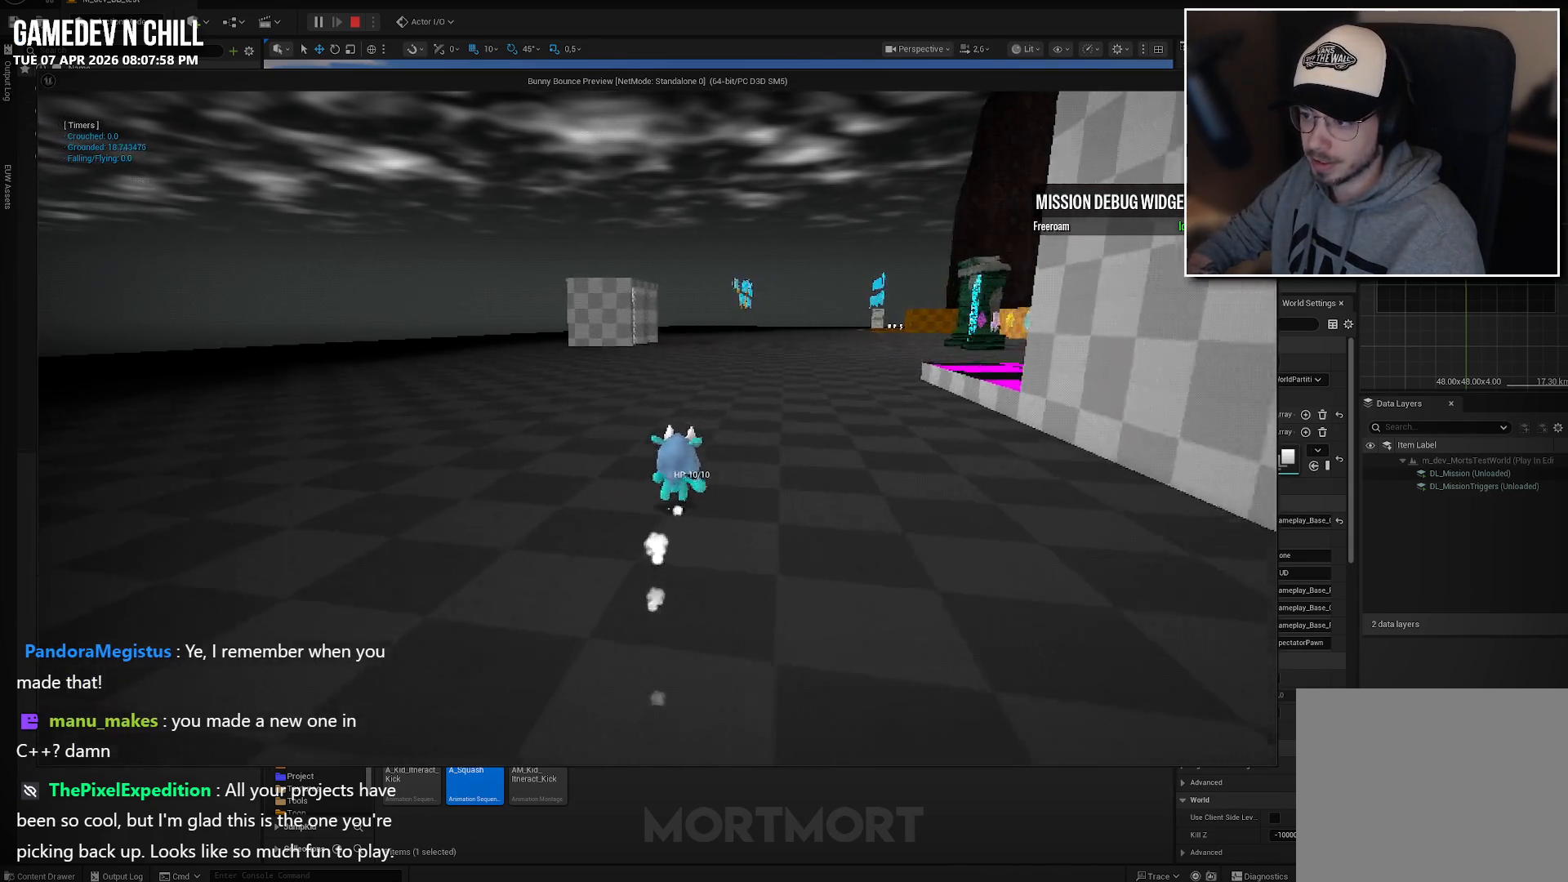
{"buttons": [], "left_stick": "up", "right_stick": "center", "events": []}
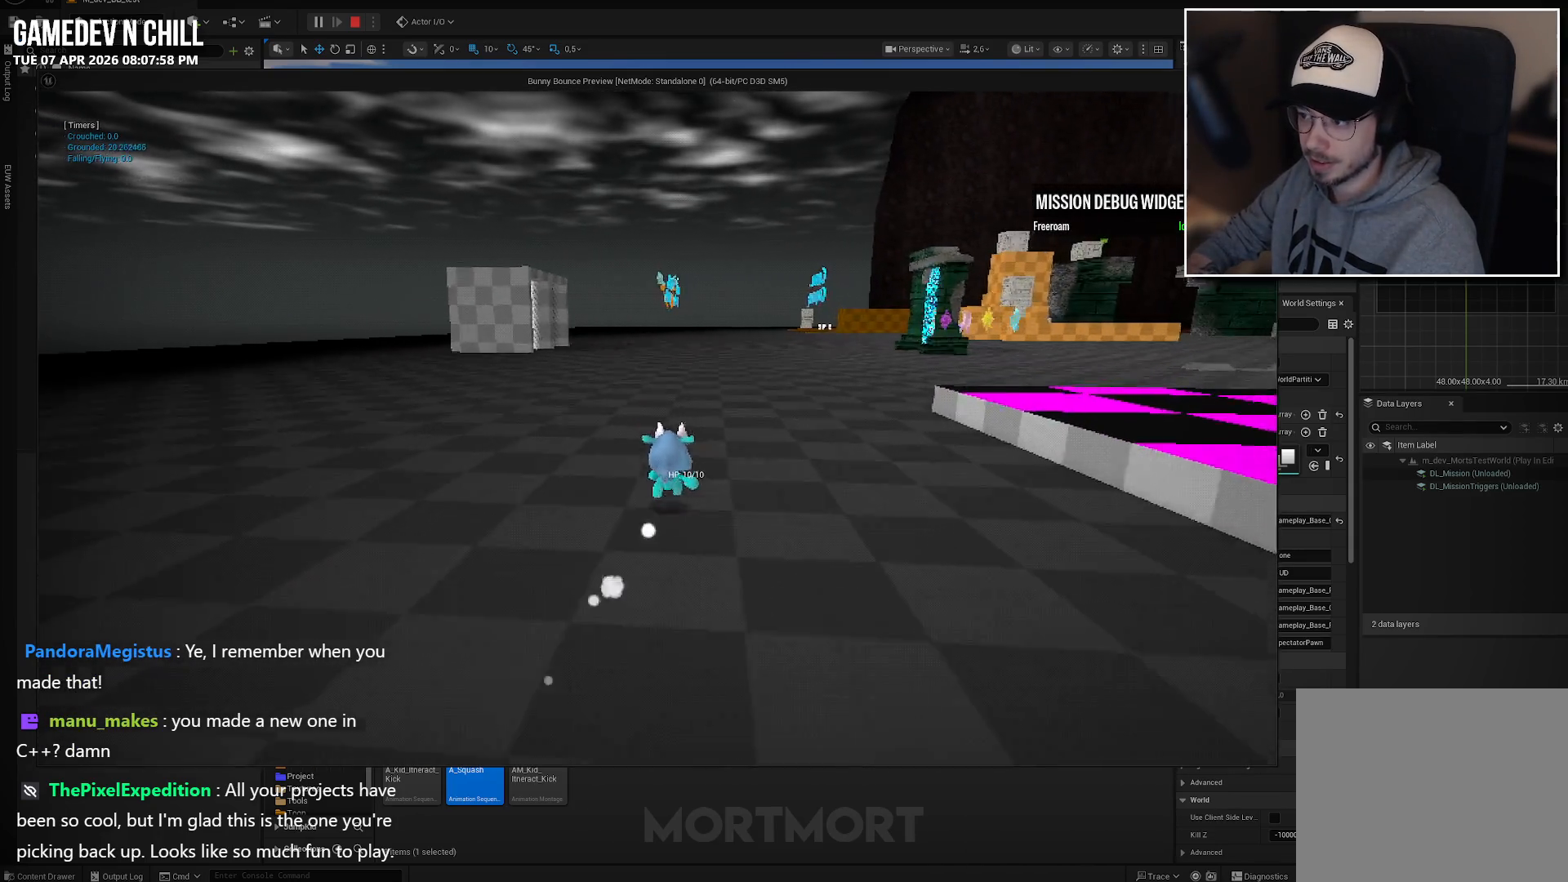
{"buttons": [], "left_stick": "up", "right_stick": "center", "events": []}
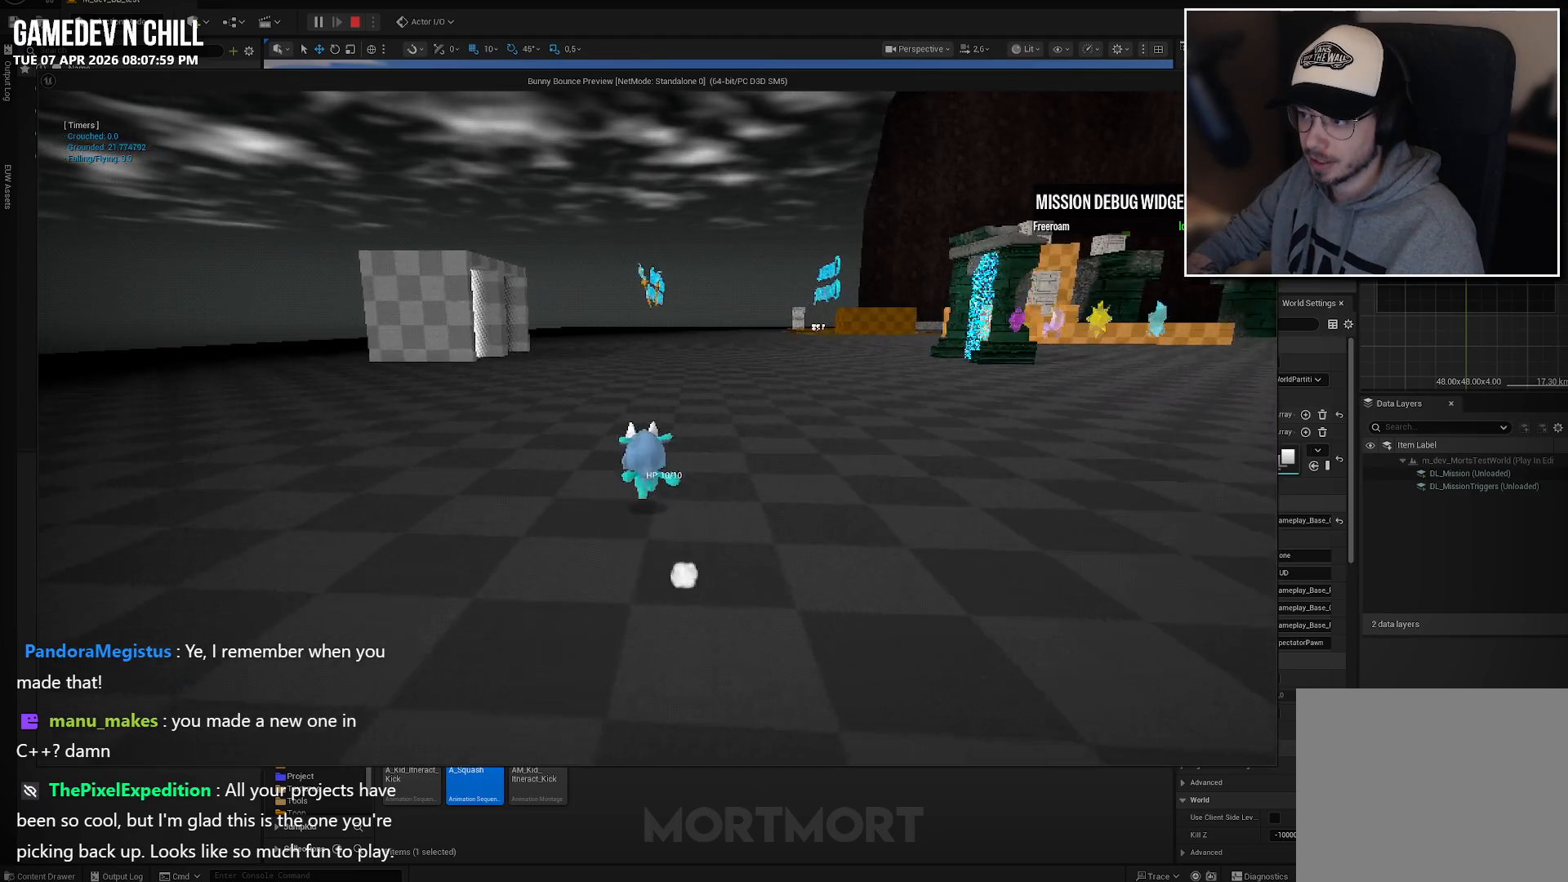
{"buttons": [], "left_stick": "up", "right_stick": "center", "events": []}
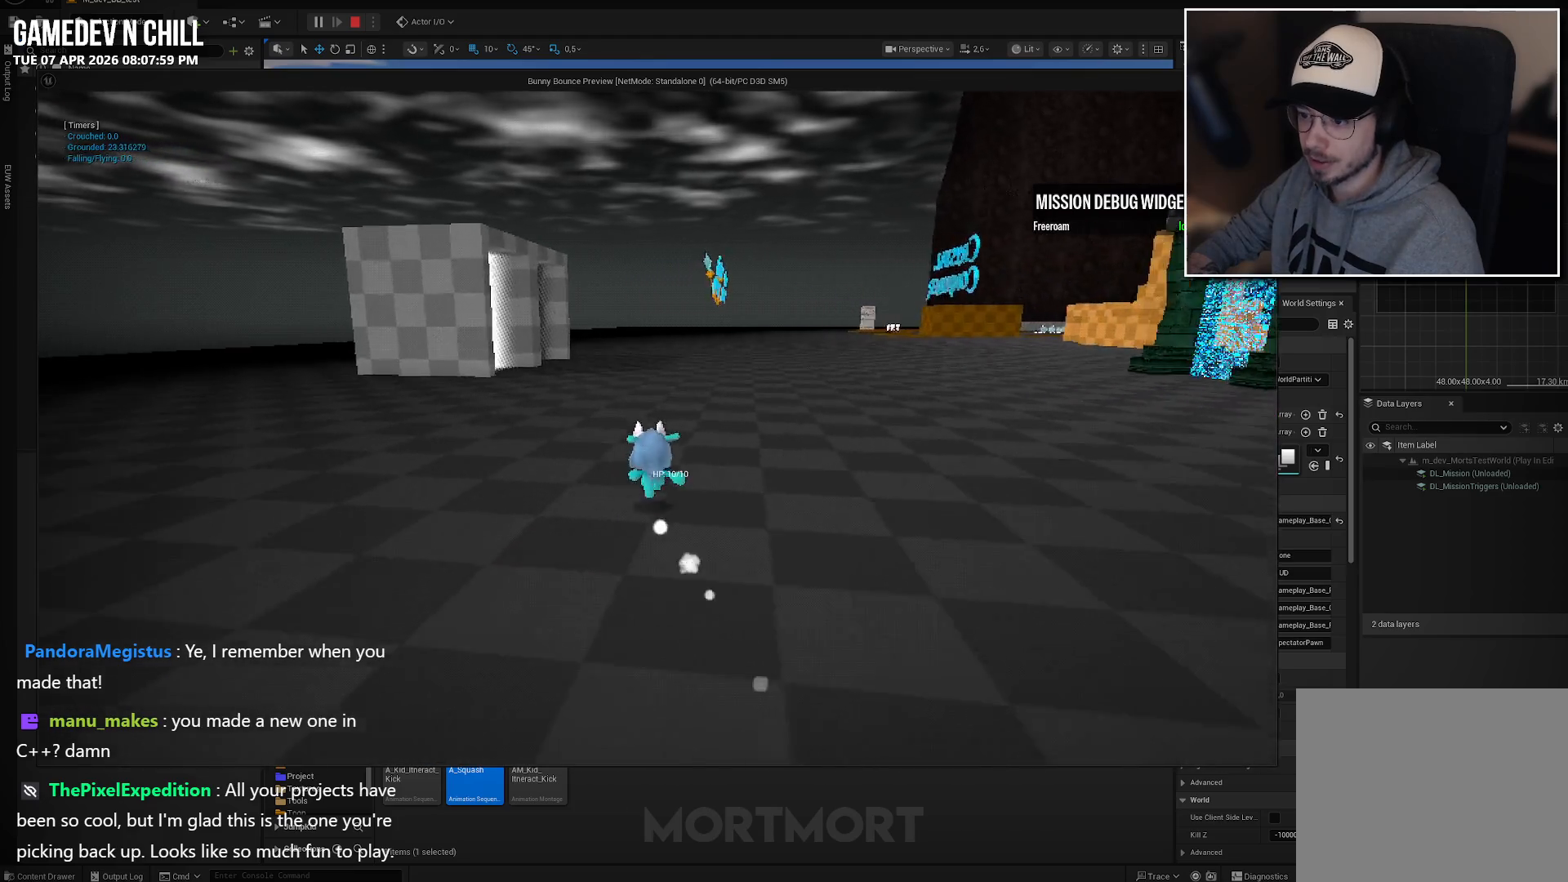
{"buttons": [], "left_stick": "up", "right_stick": "center", "events": []}
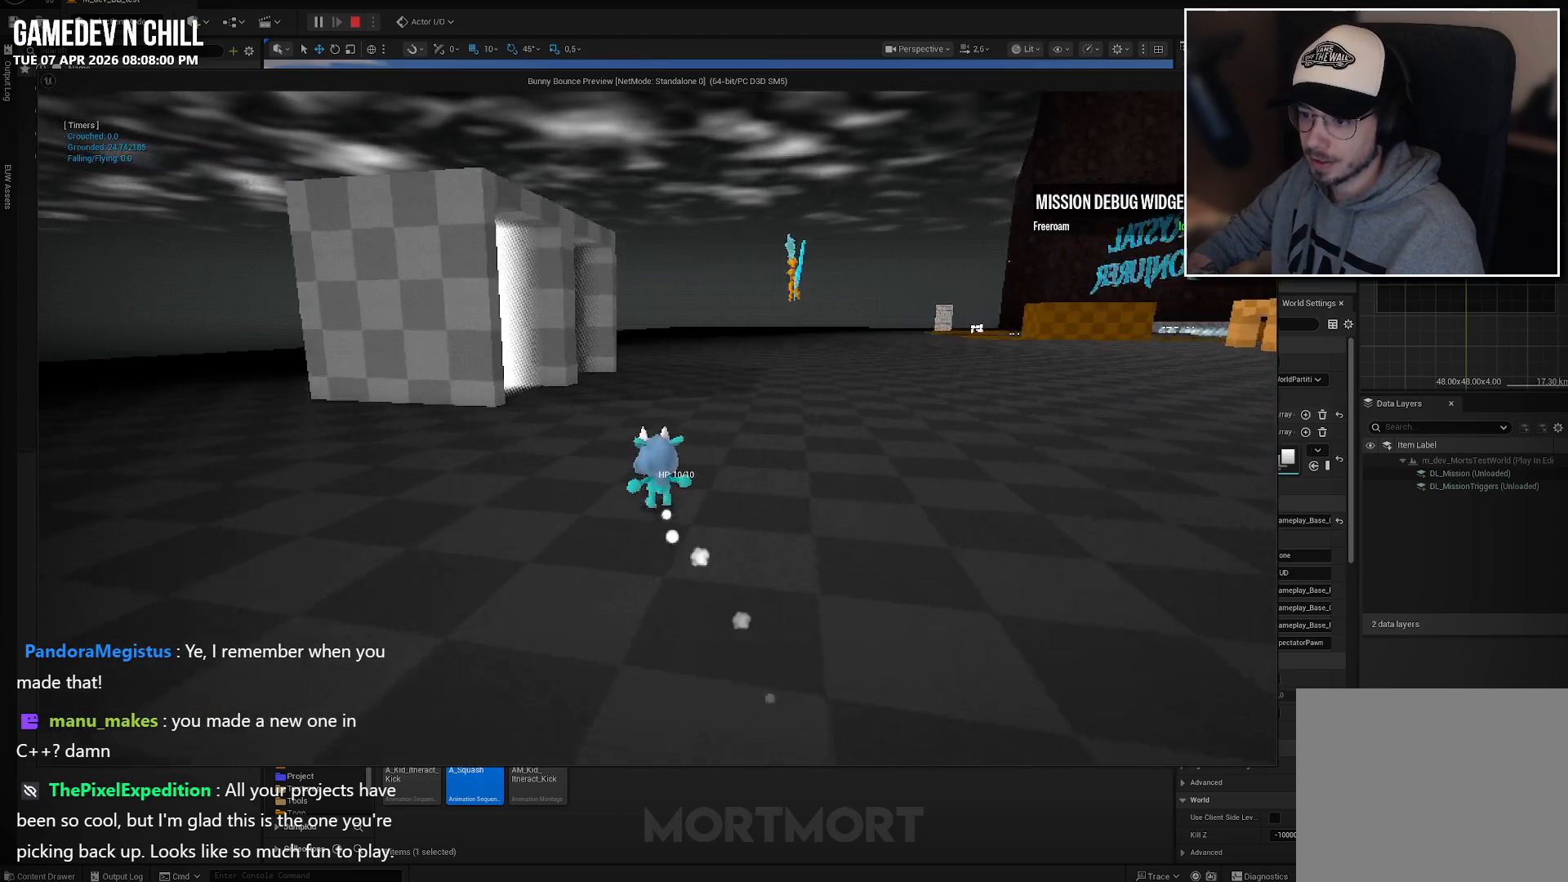
{"buttons": [], "left_stick": "center", "right_stick": "center", "events": [[400, "left_stick", "center"]]}
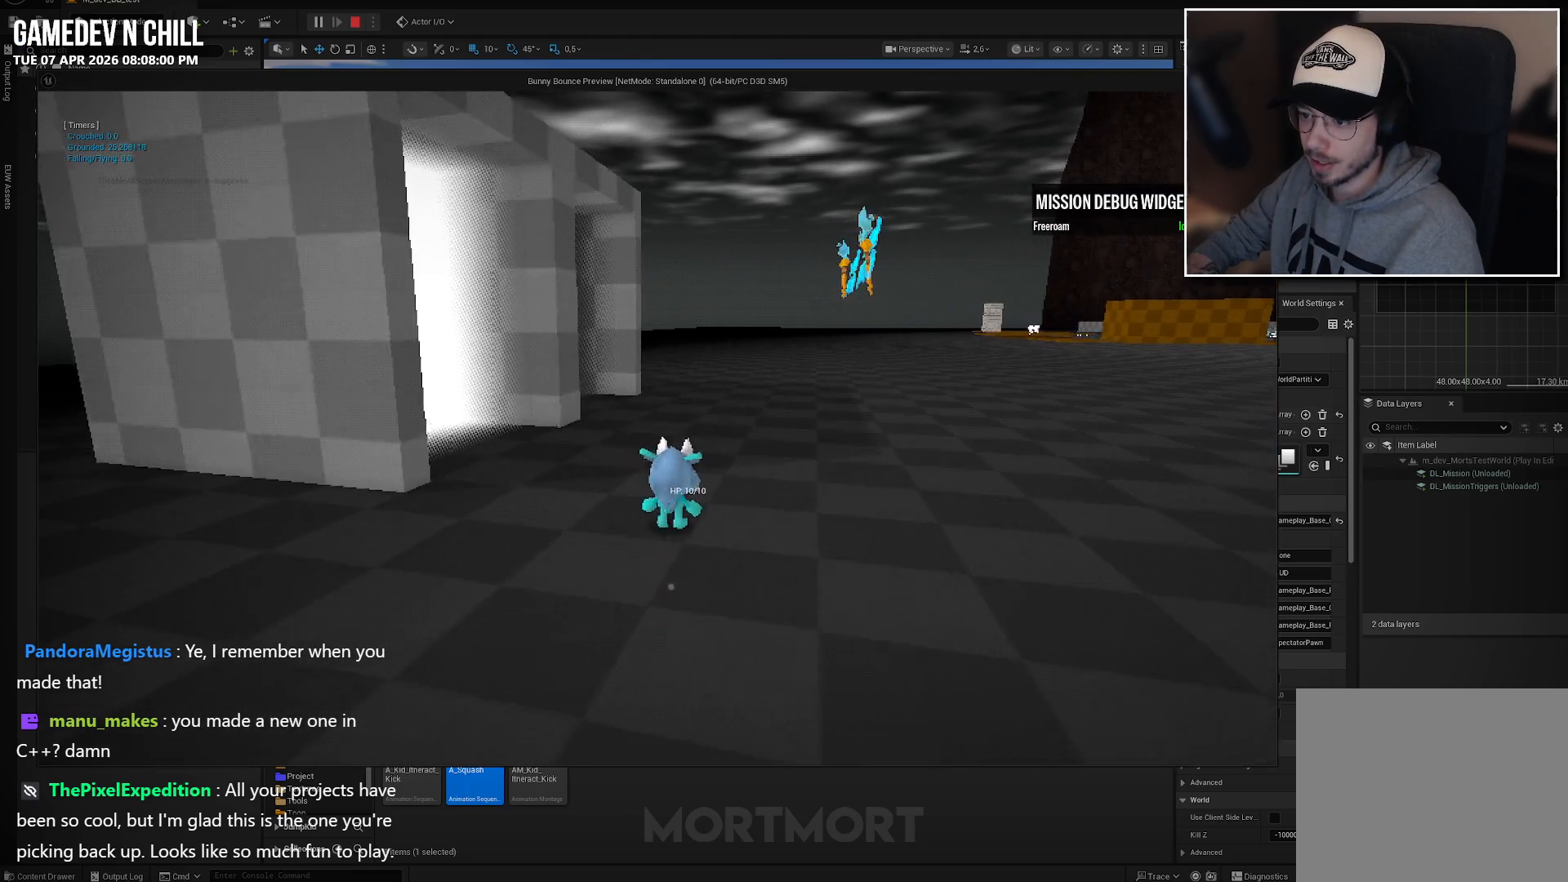
{"buttons": [], "left_stick": "center", "right_stick": "center", "events": []}